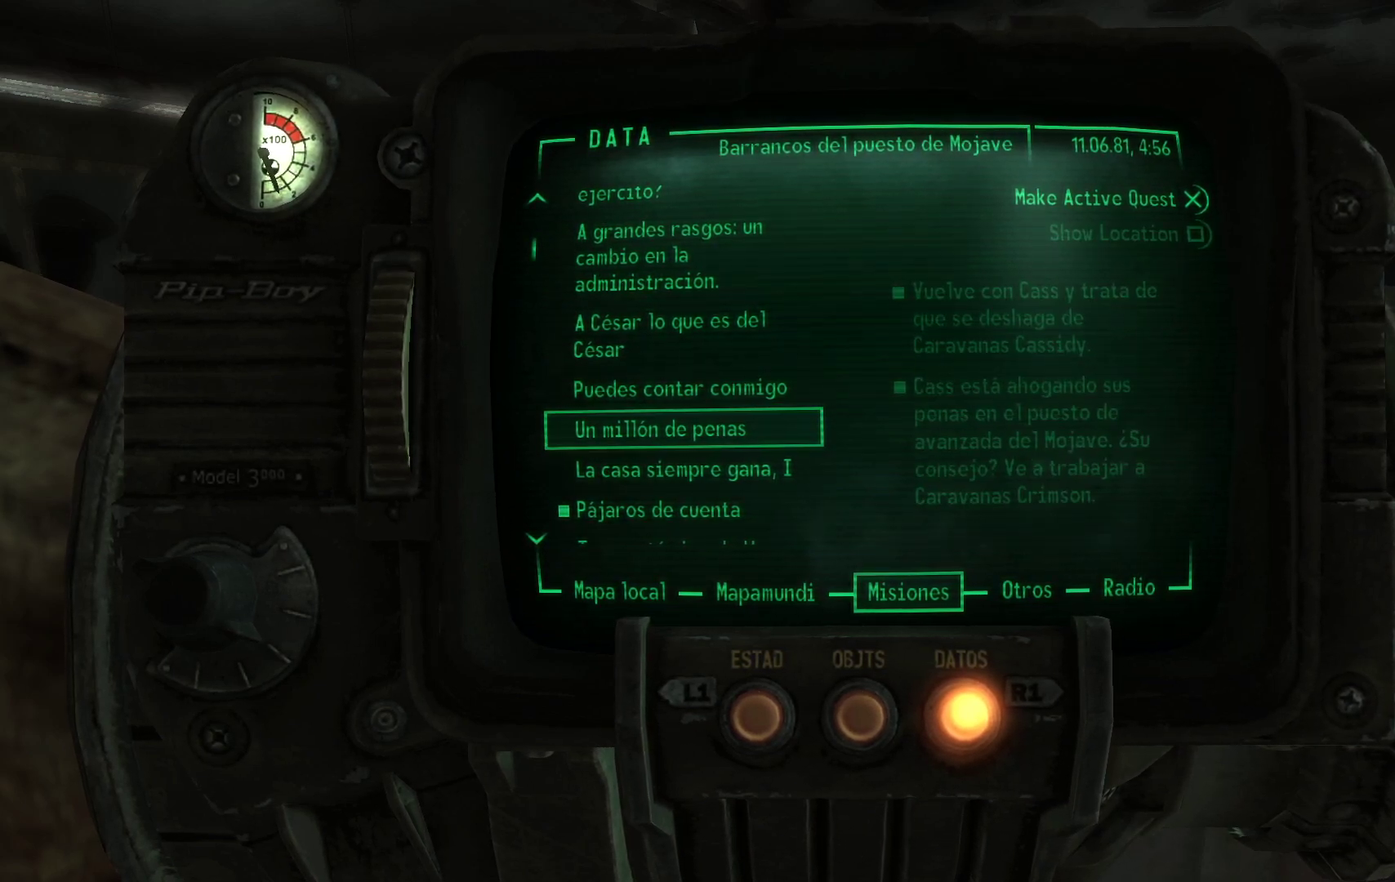
Gameplay with a controller (Xbox layout); each line is a JSON object with the inputs held at the frame after it. "events" lists button and stick changes between this image and that frame as [ms after this image, input, new state], when the widget could be followed in between.
{"buttons": [], "left_stick": "center", "right_stick": "center", "events": []}
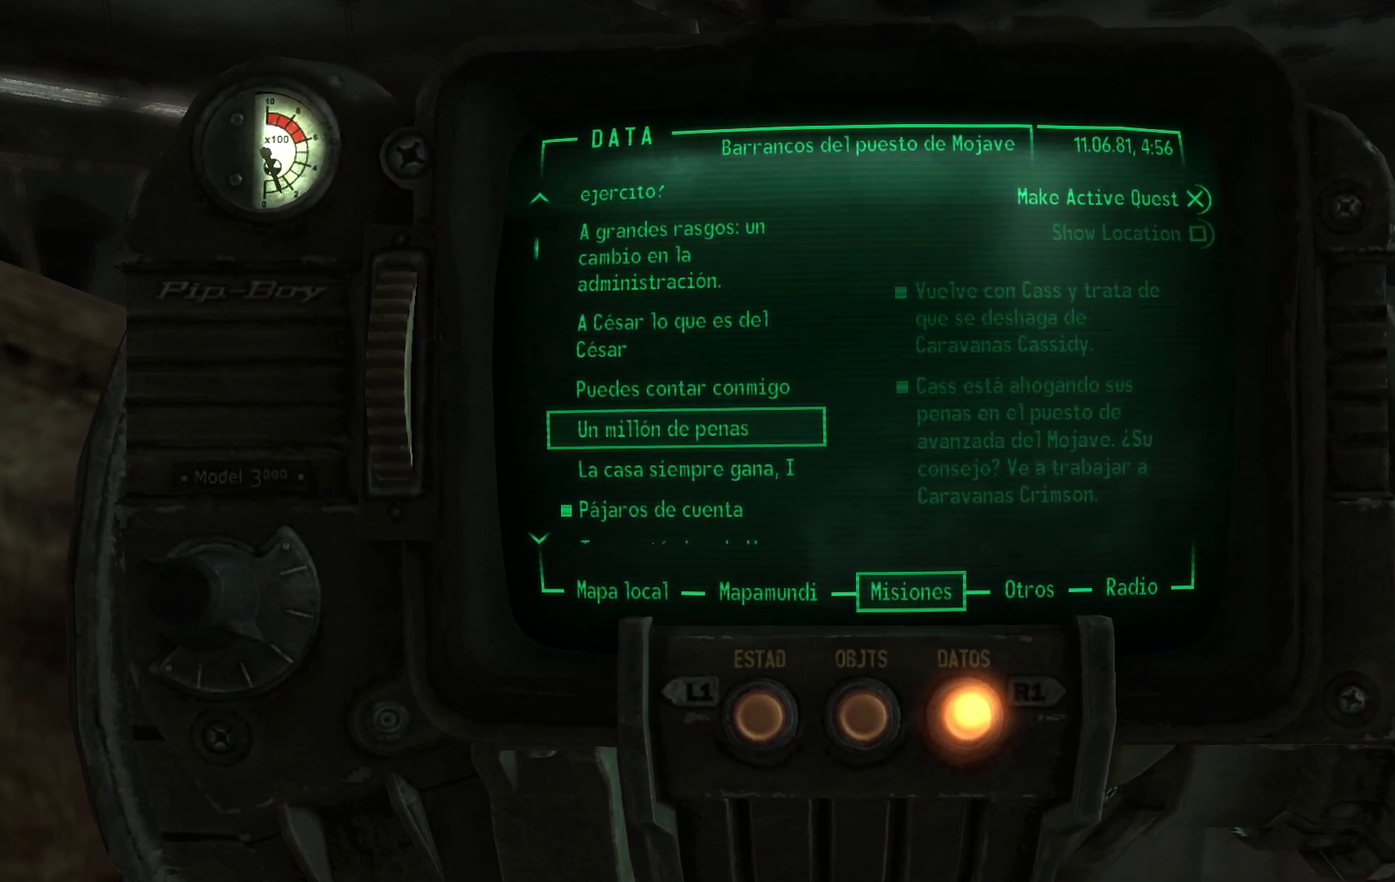
{"buttons": [], "left_stick": "center", "right_stick": "center", "events": []}
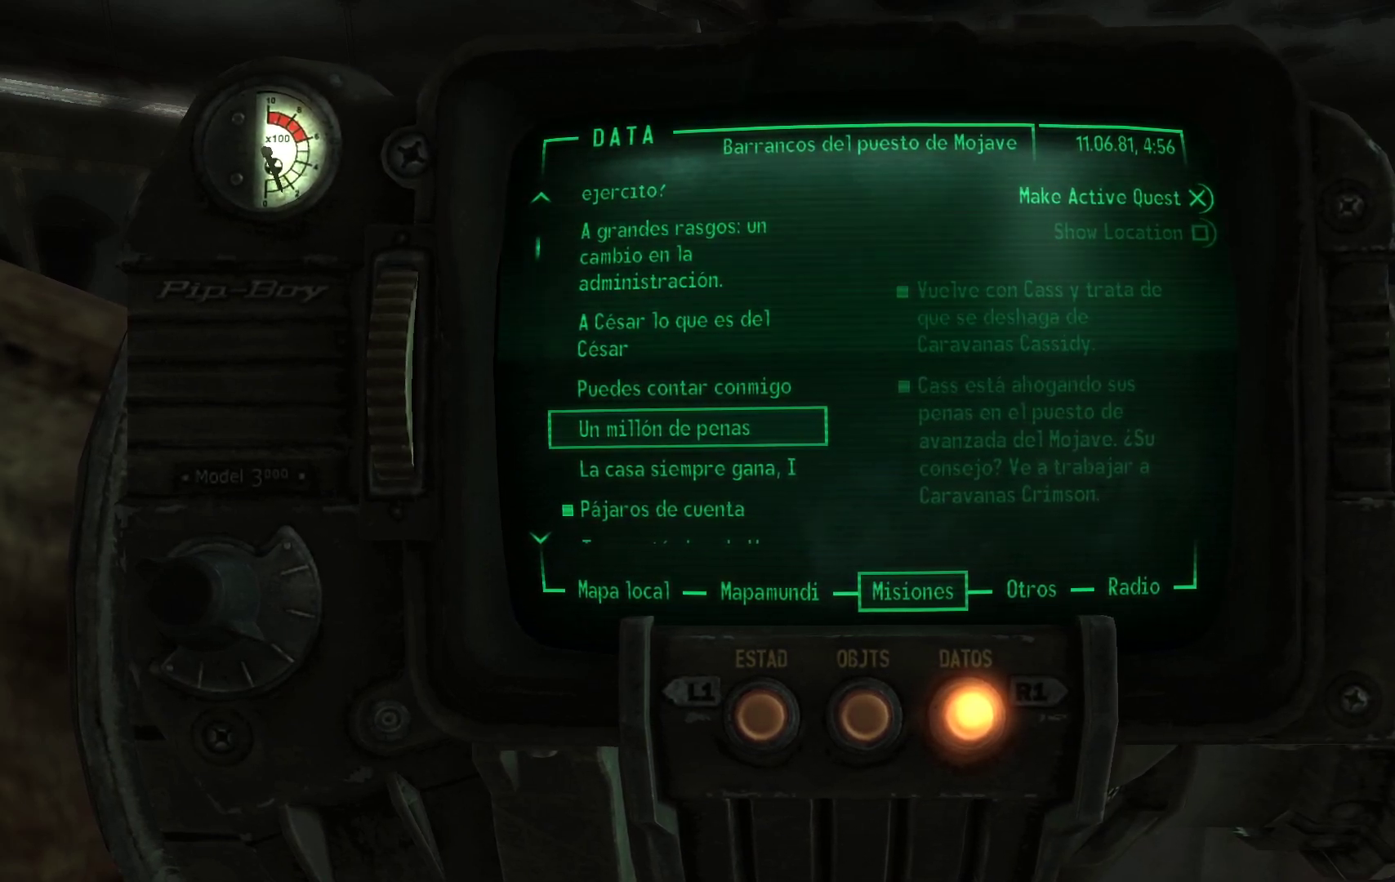
{"buttons": [], "left_stick": "center", "right_stick": "center", "events": []}
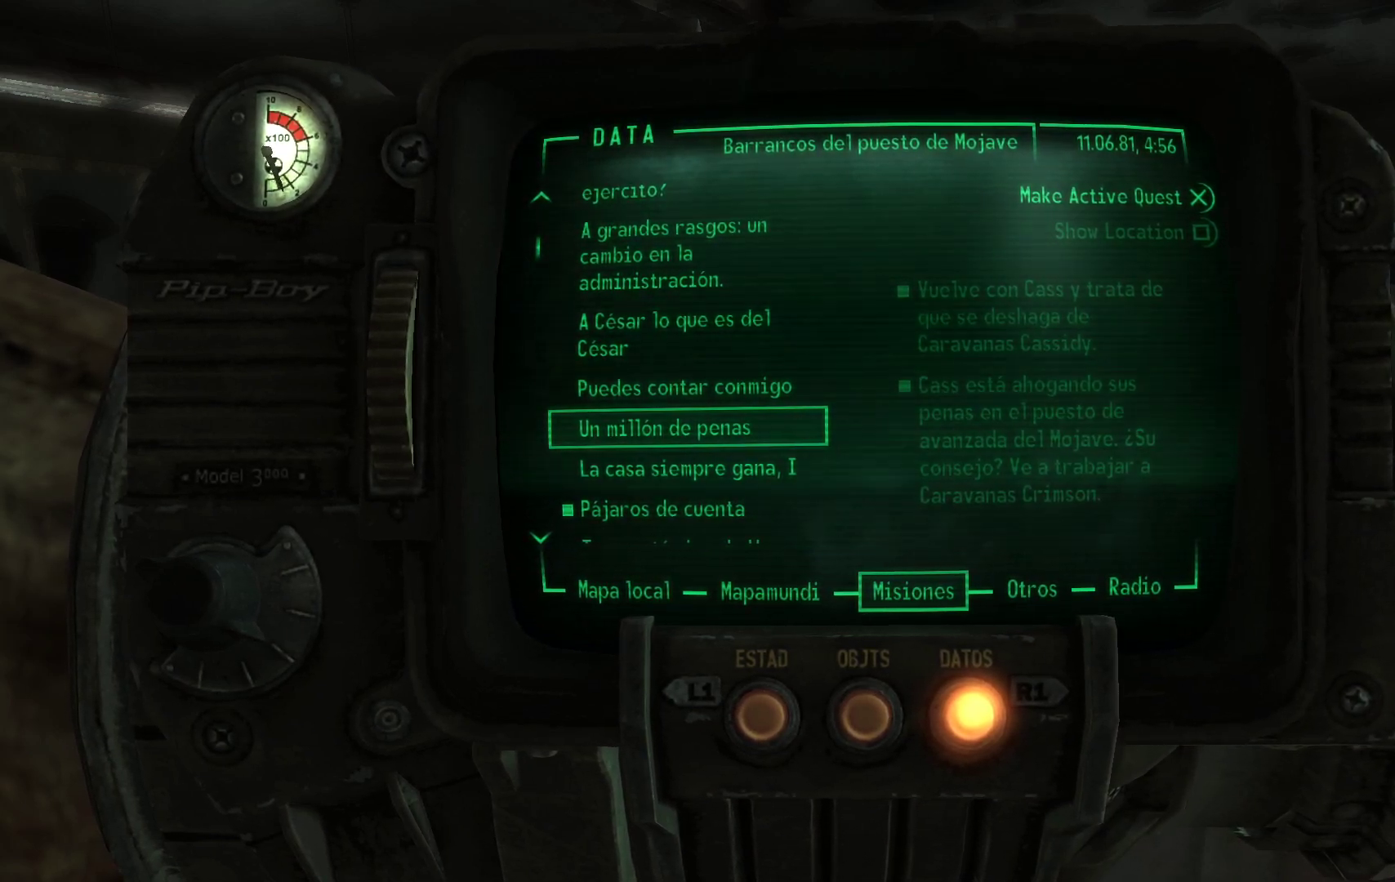
{"buttons": [], "left_stick": "center", "right_stick": "center", "events": []}
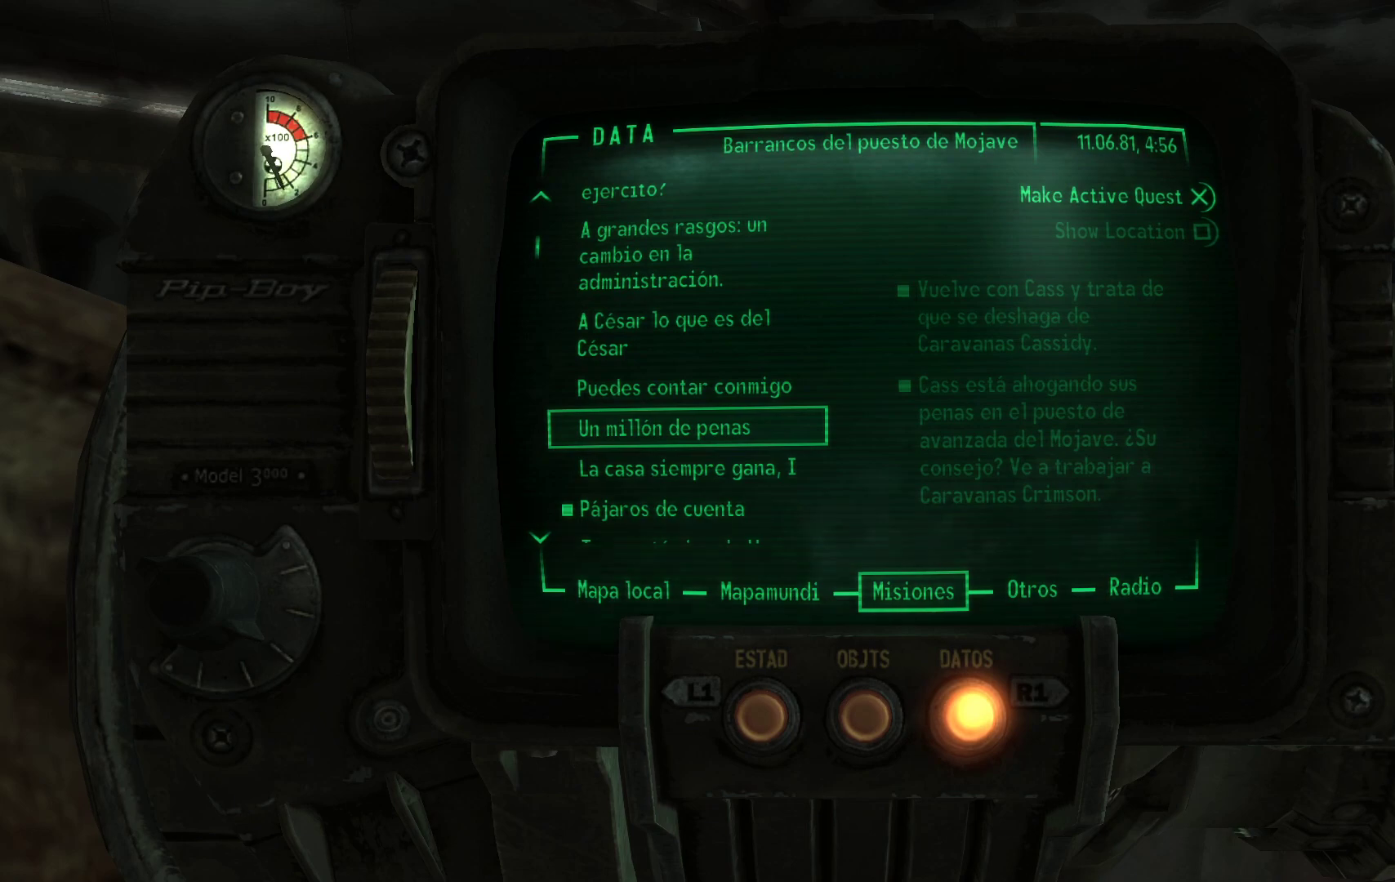
{"buttons": [], "left_stick": "center", "right_stick": "center", "events": []}
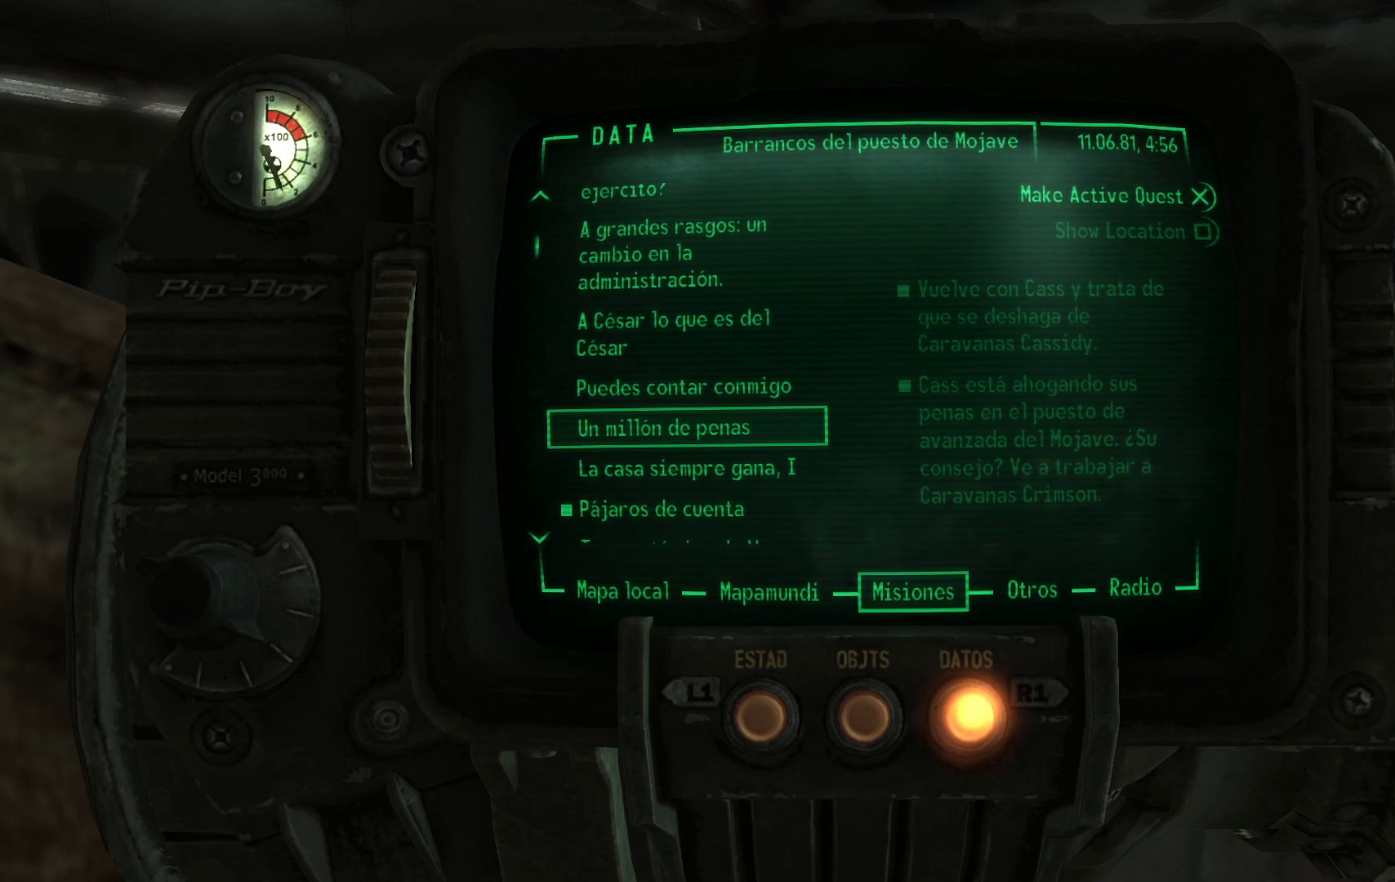
{"buttons": [], "left_stick": "center", "right_stick": "up", "events": [[50, "right_stick", "down"], [317, "right_stick", "center"], [433, "right_stick", "up"]]}
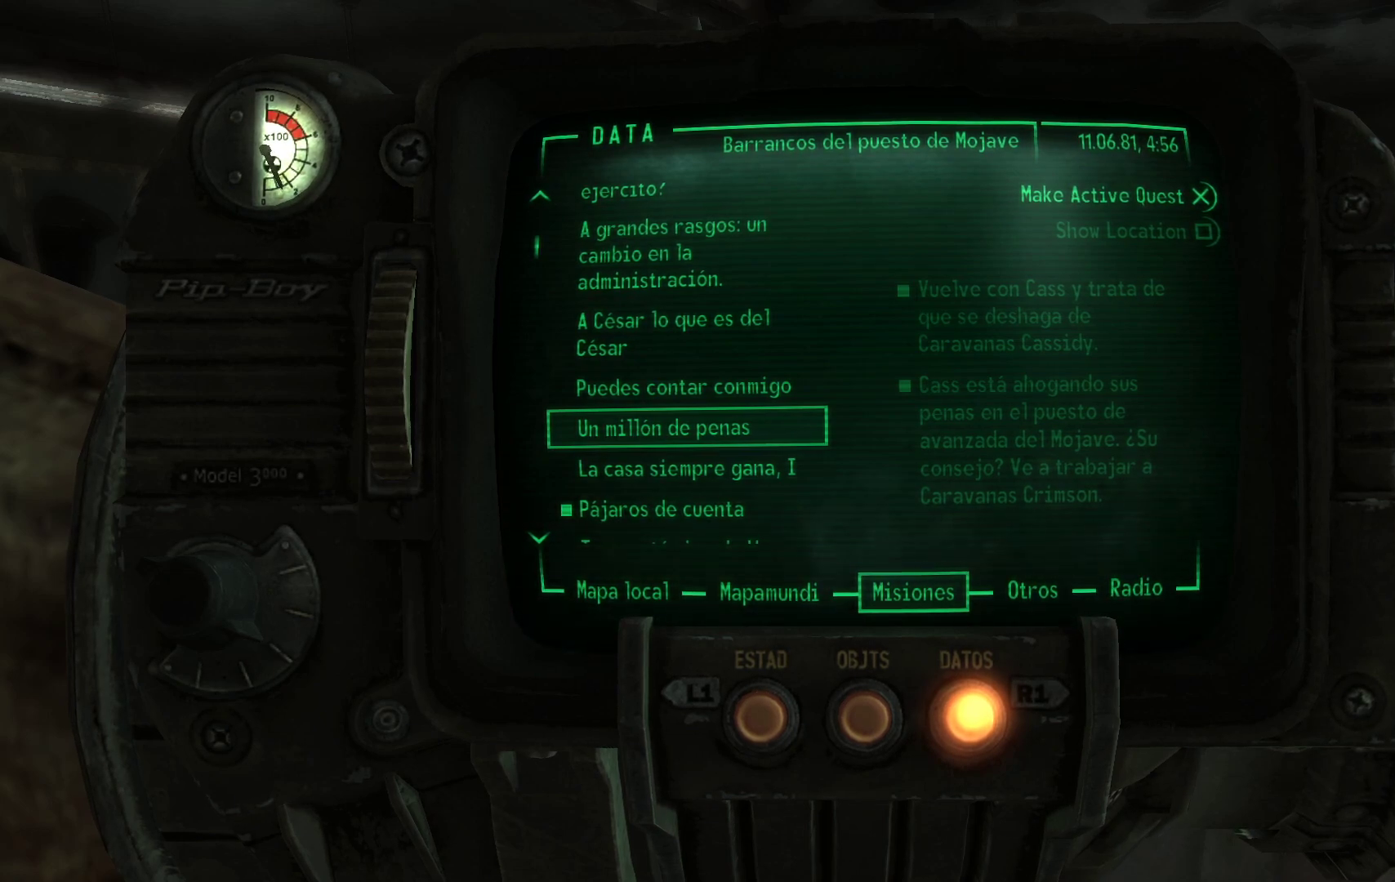
{"buttons": [], "left_stick": "center", "right_stick": "center", "events": [[350, "right_stick", "center"]]}
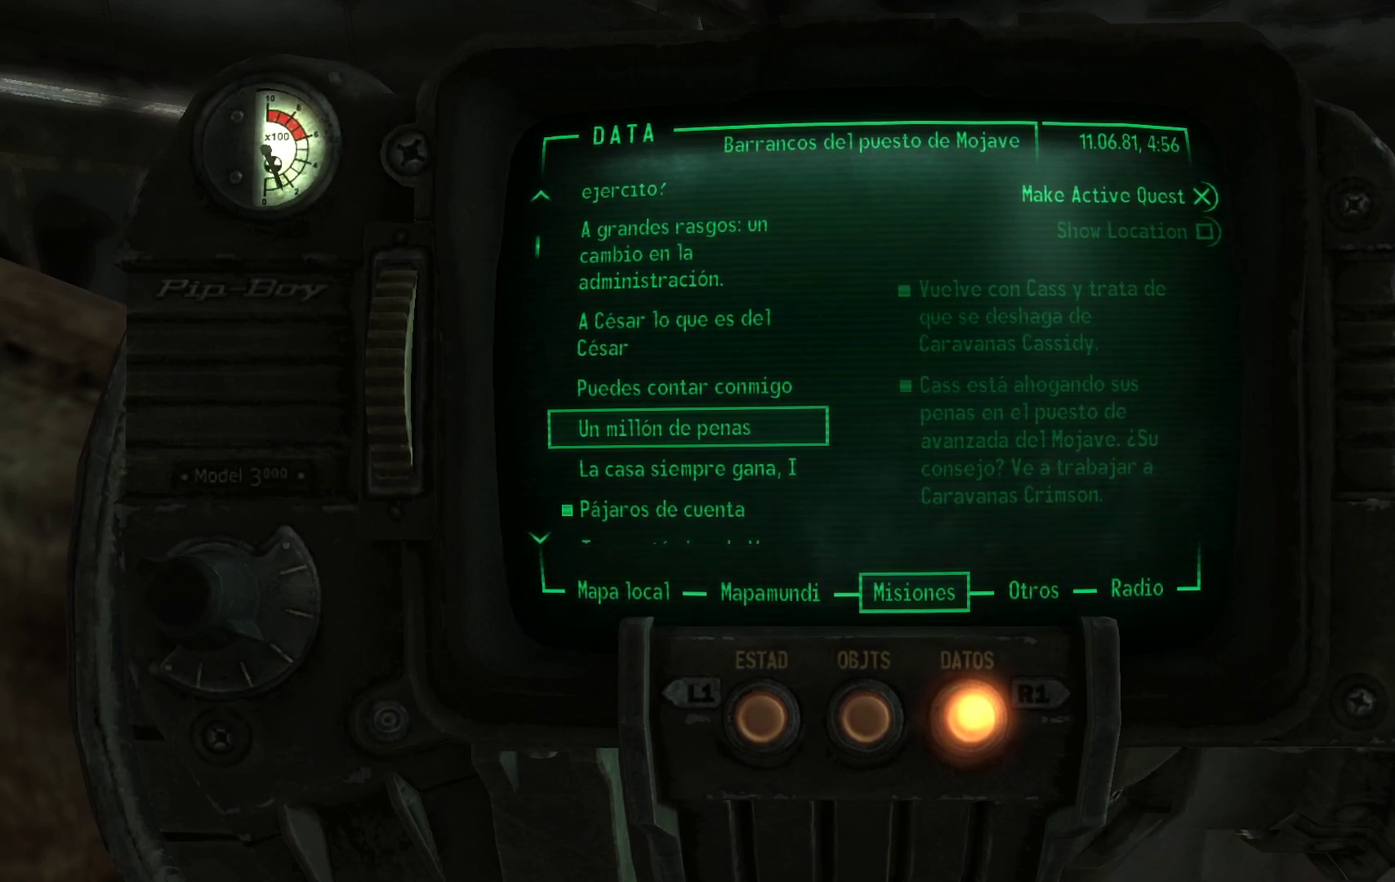
{"buttons": [], "left_stick": "center", "right_stick": "center", "events": []}
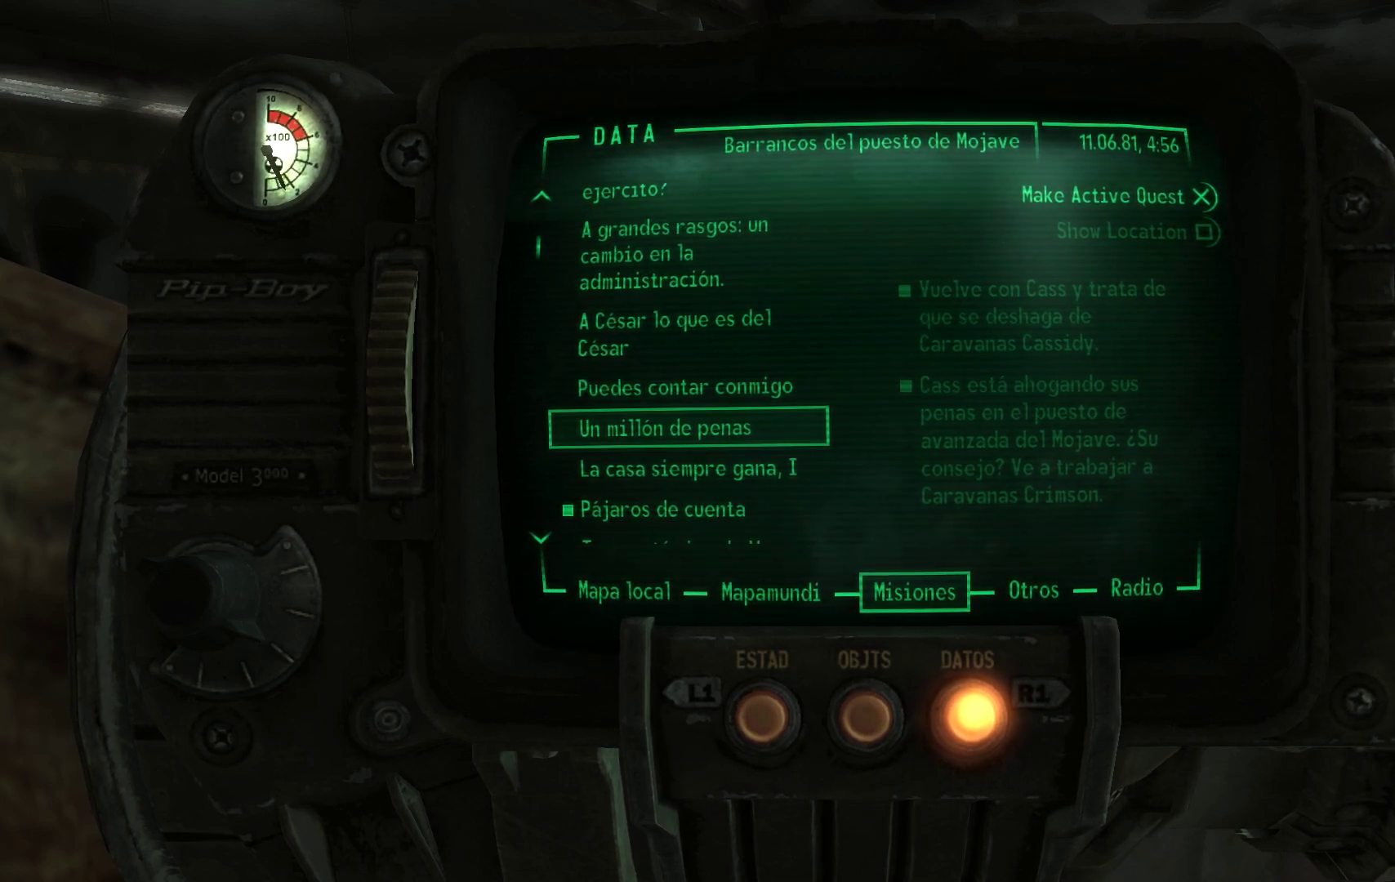
{"buttons": [], "left_stick": "center", "right_stick": "center", "events": [[250, "DPAD_UP", "down"], [400, "DPAD_UP", "up"]]}
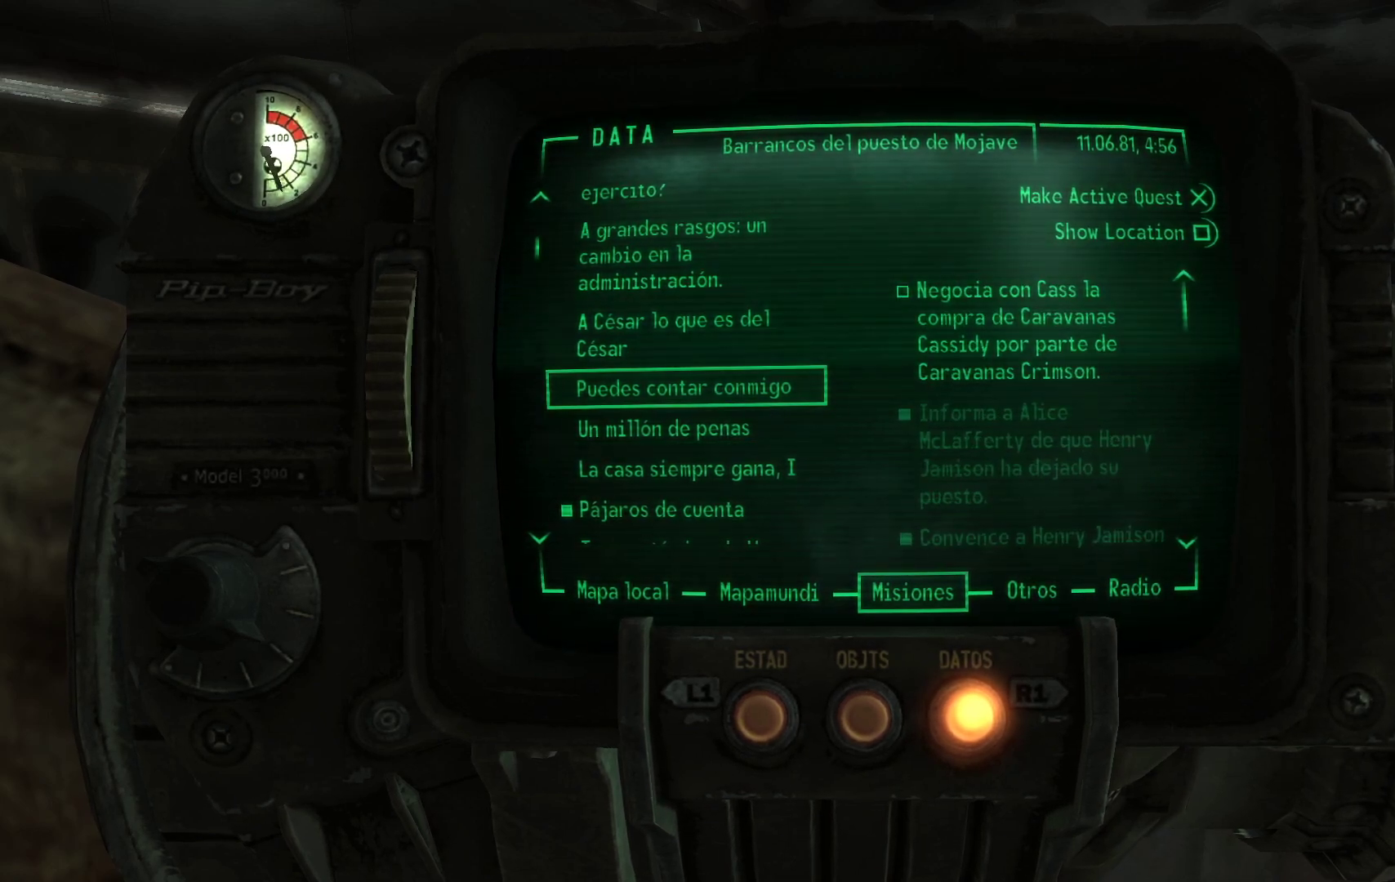
{"buttons": [], "left_stick": "center", "right_stick": "center", "events": [[150, "DPAD_DOWN", "down"], [283, "DPAD_DOWN", "up"]]}
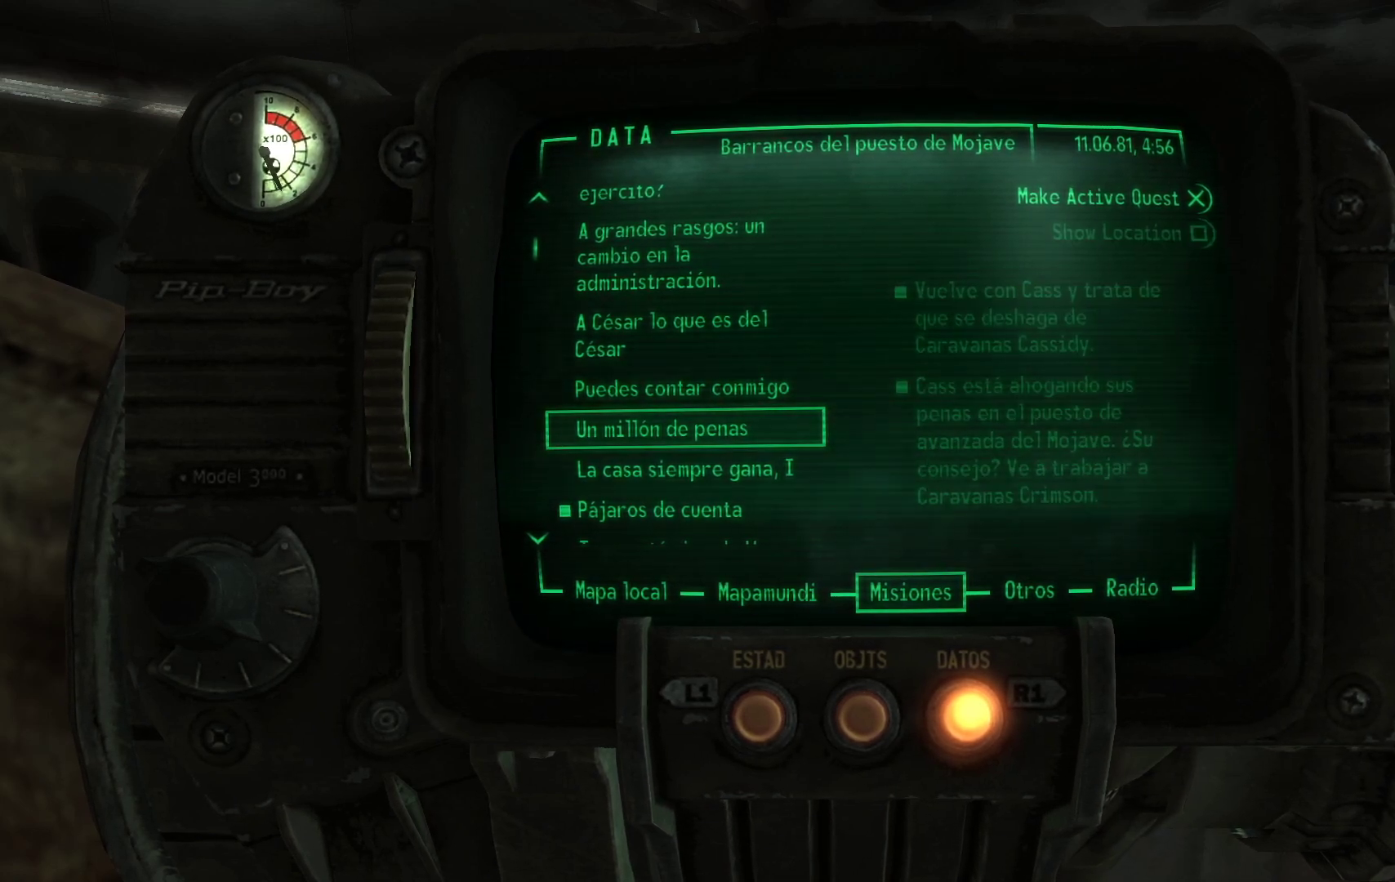
{"buttons": [], "left_stick": "center", "right_stick": "center", "events": []}
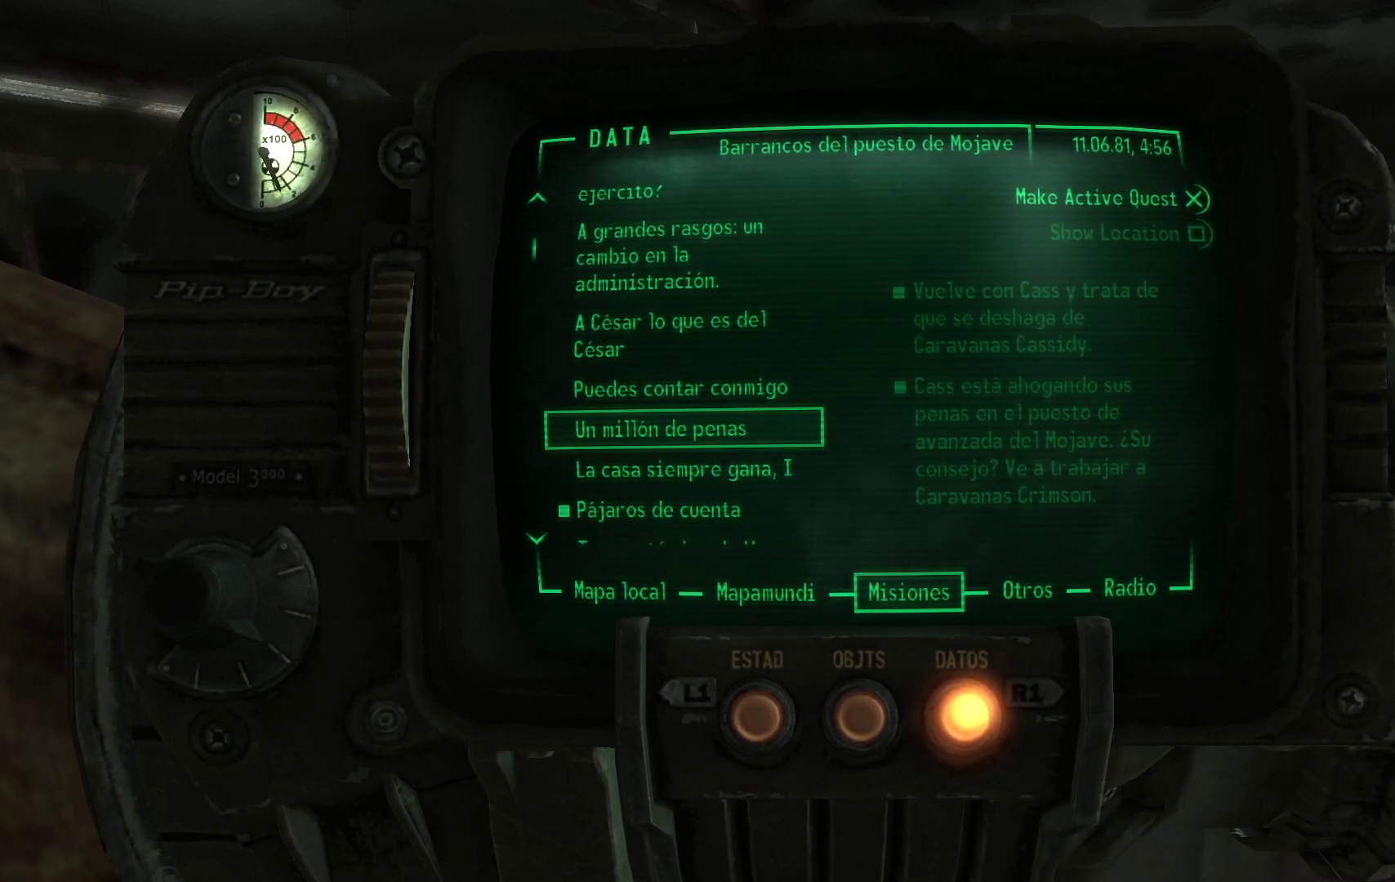
{"buttons": ["DPAD_UP"], "left_stick": "center", "right_stick": "center", "events": [[433, "DPAD_UP", "down"]]}
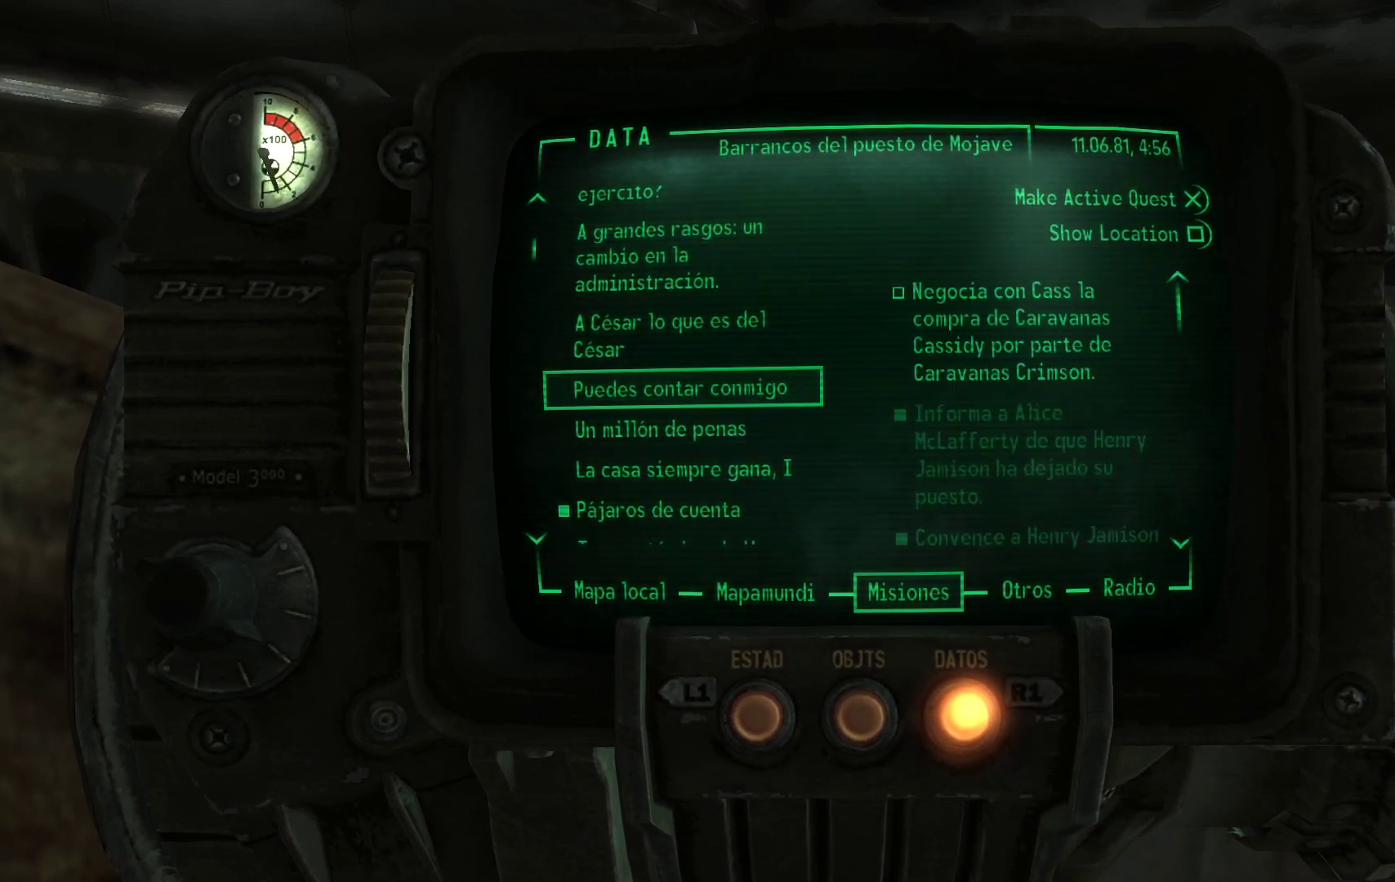
{"buttons": [], "left_stick": "center", "right_stick": "center", "events": [[83, "DPAD_UP", "up"]]}
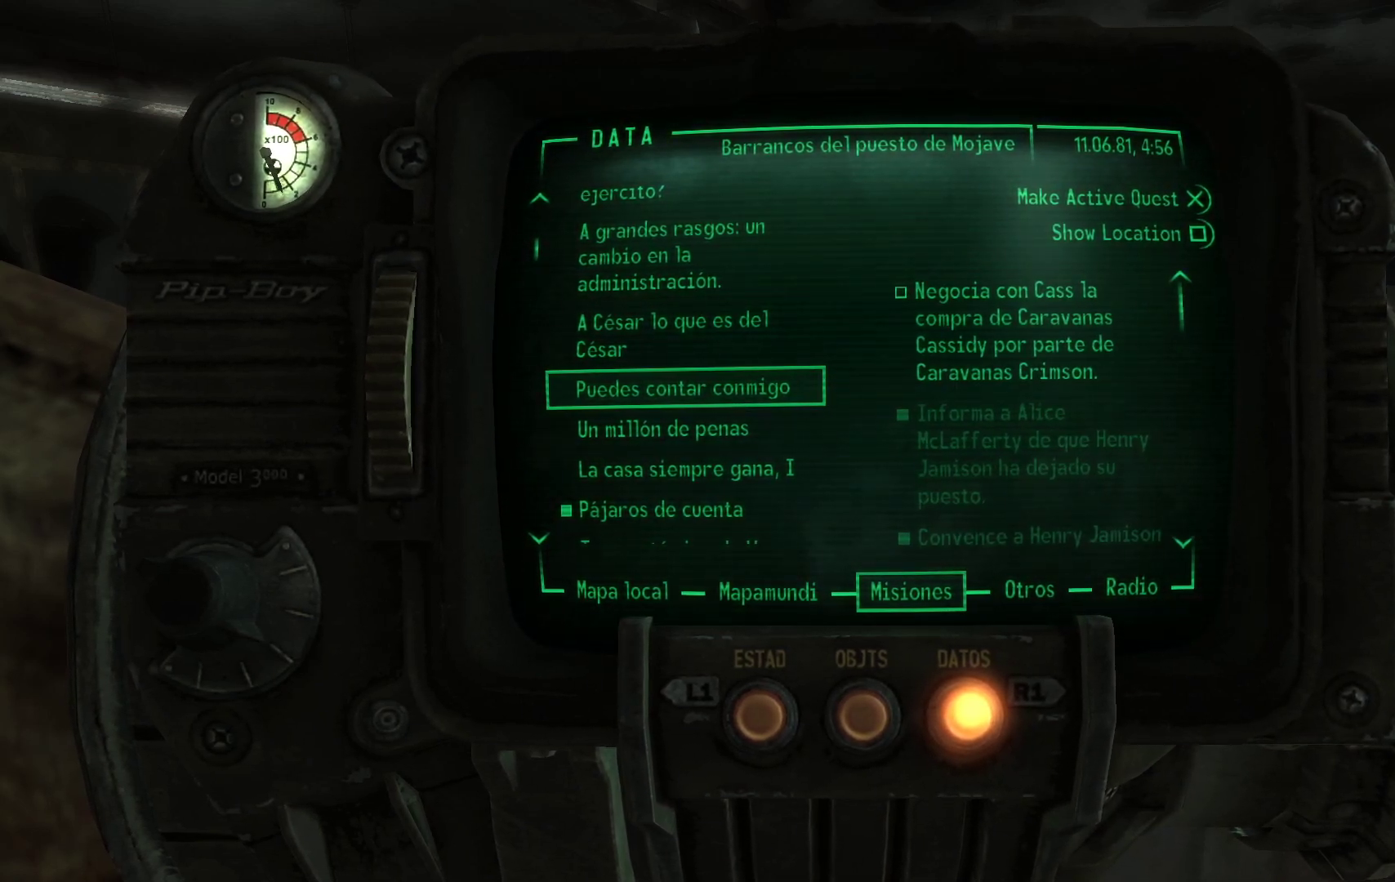
{"buttons": [], "left_stick": "center", "right_stick": "center", "events": []}
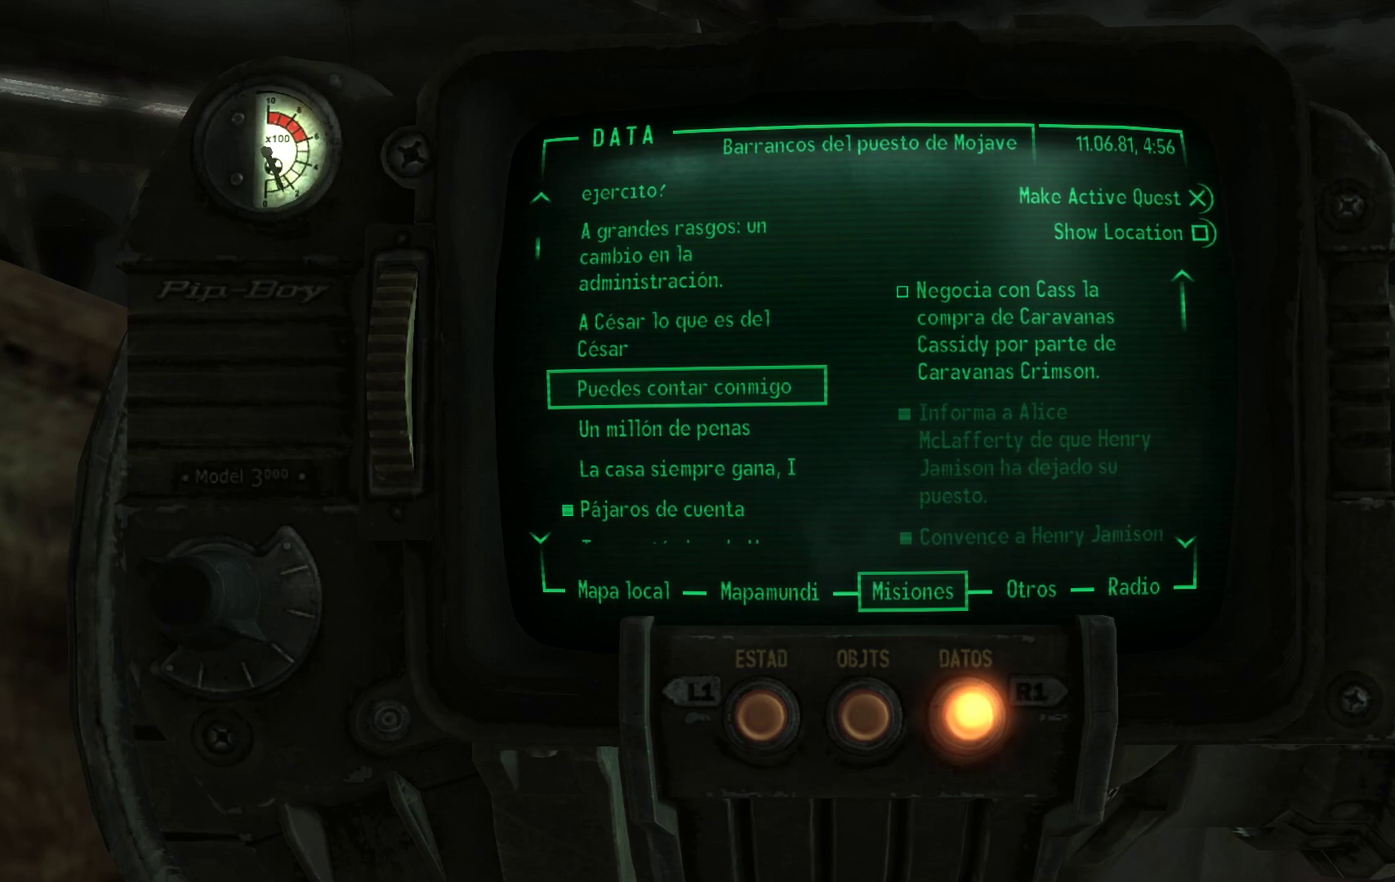
{"buttons": [], "left_stick": "center", "right_stick": "center", "events": []}
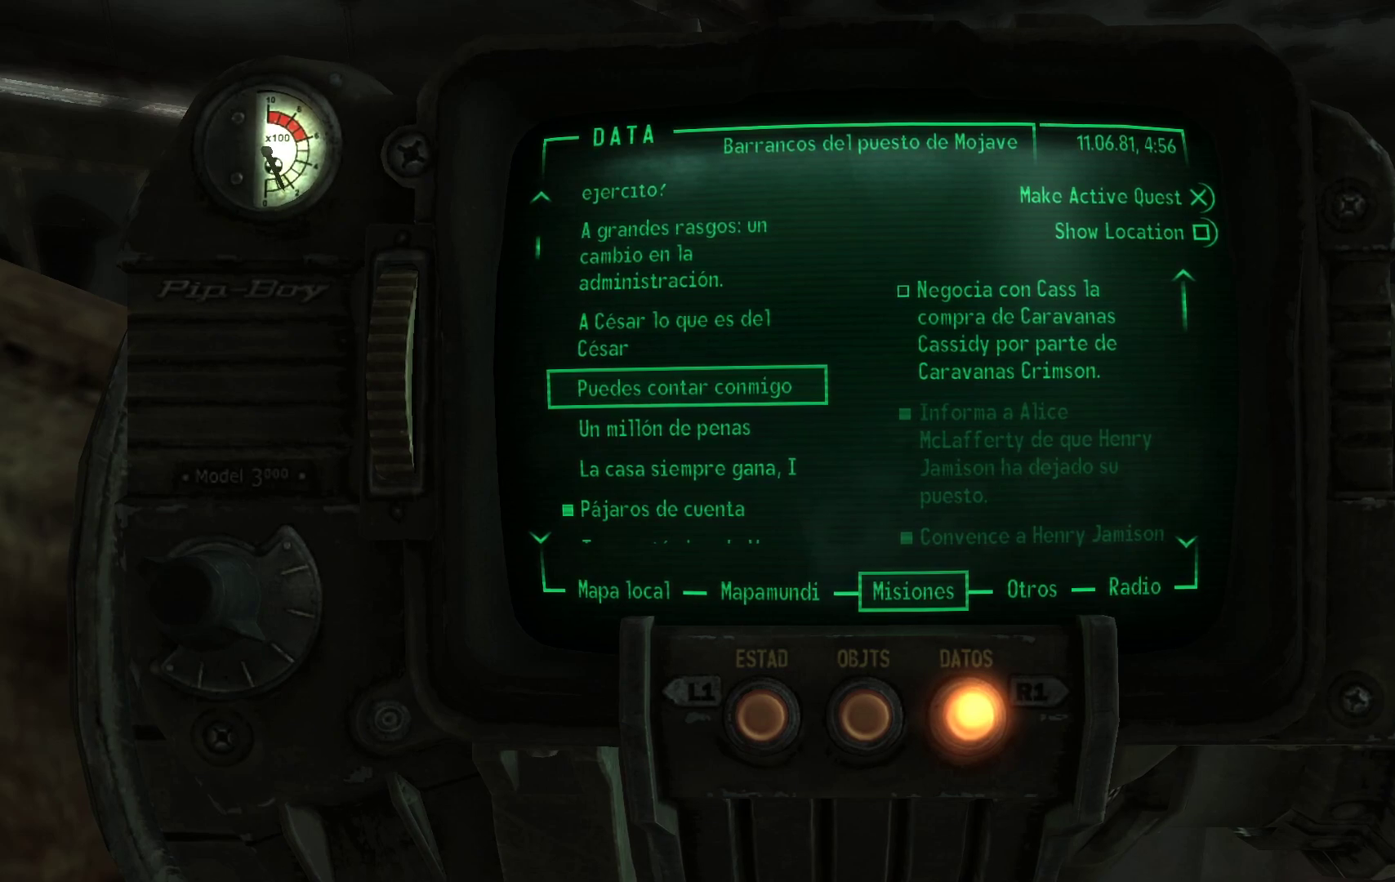
{"buttons": [], "left_stick": "center", "right_stick": "center", "events": []}
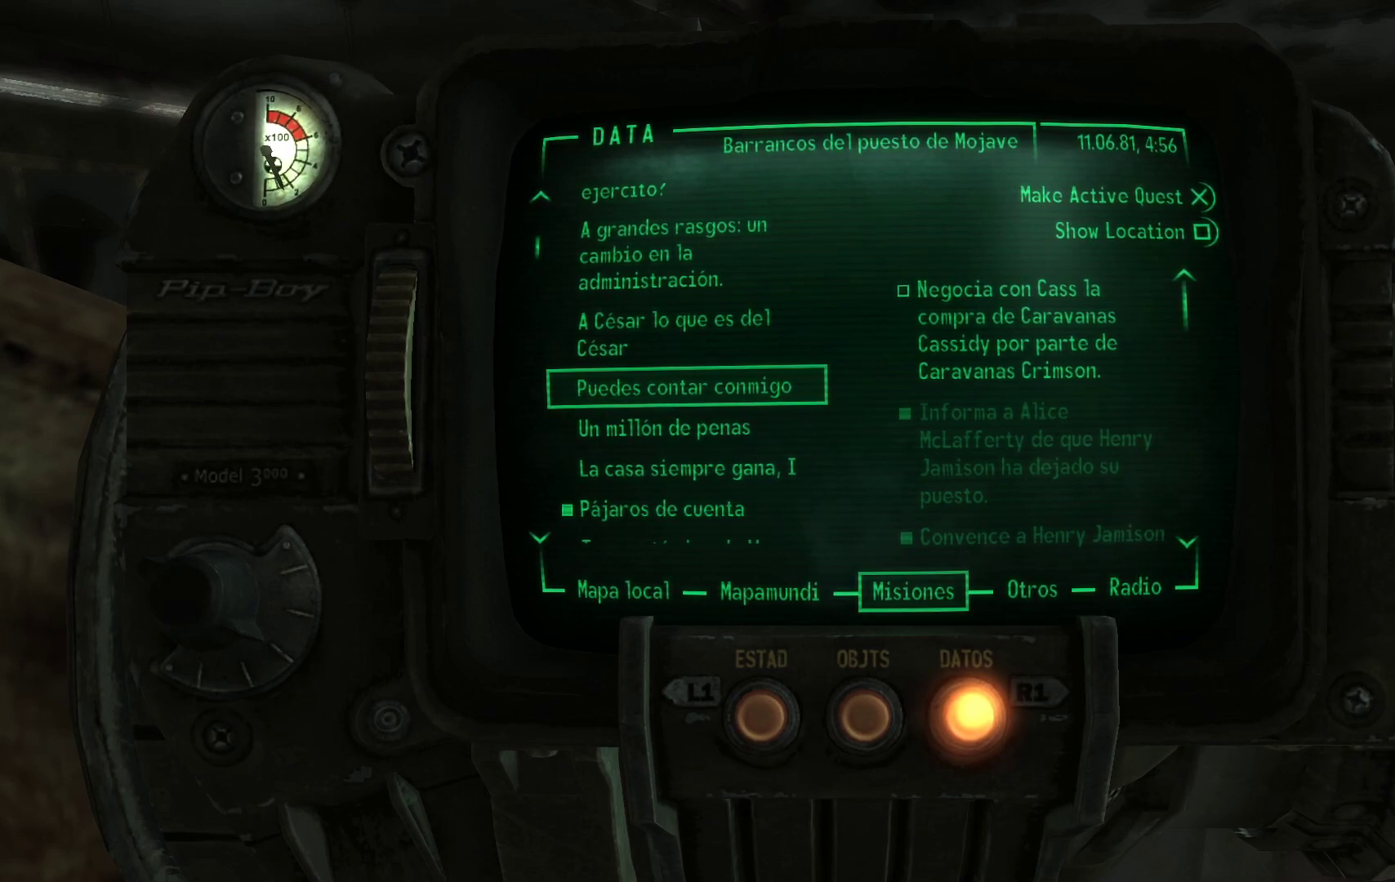
{"buttons": [], "left_stick": "center", "right_stick": "center", "events": []}
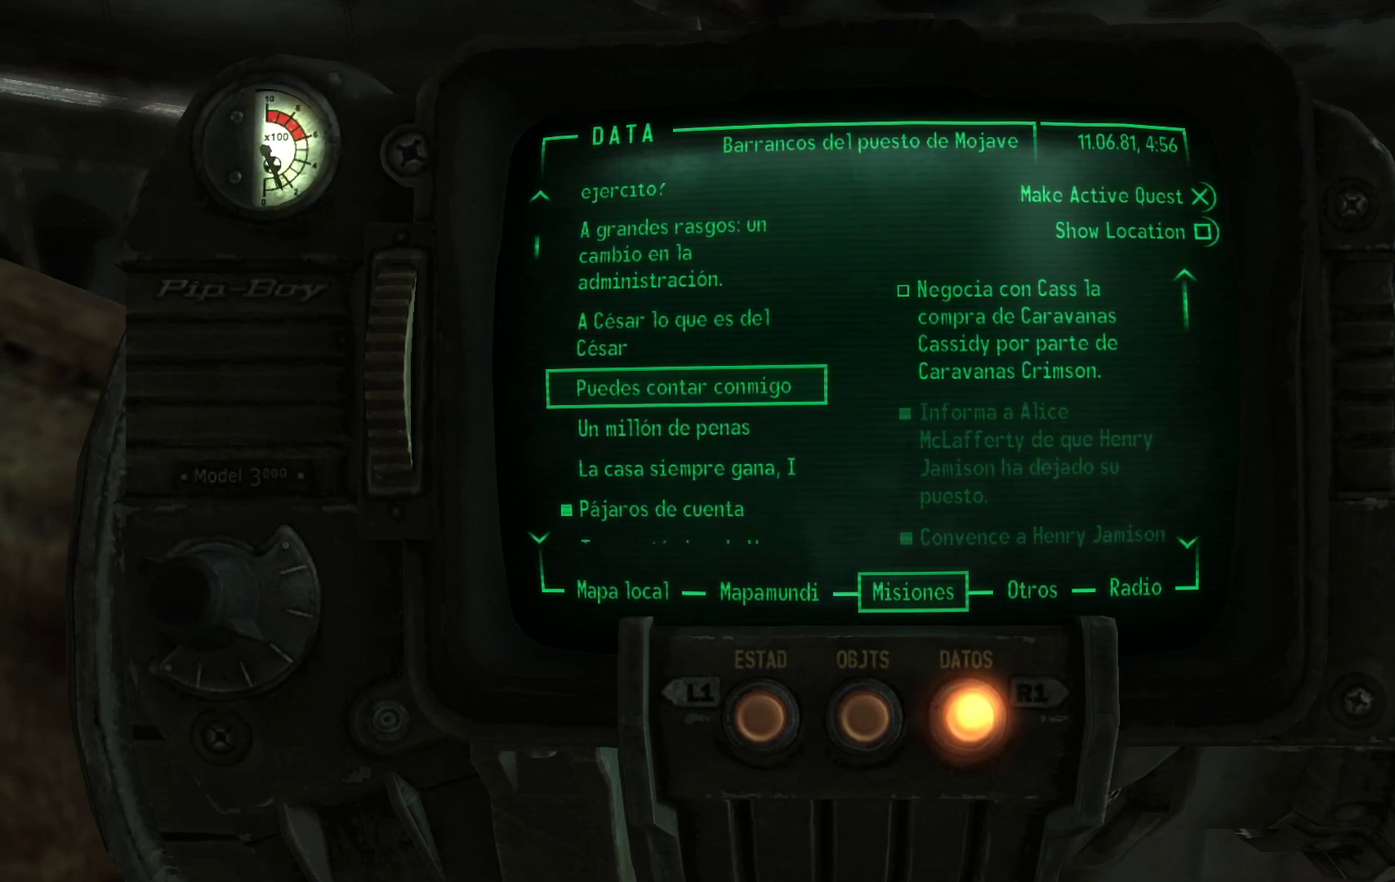
{"buttons": [], "left_stick": "center", "right_stick": "center", "events": []}
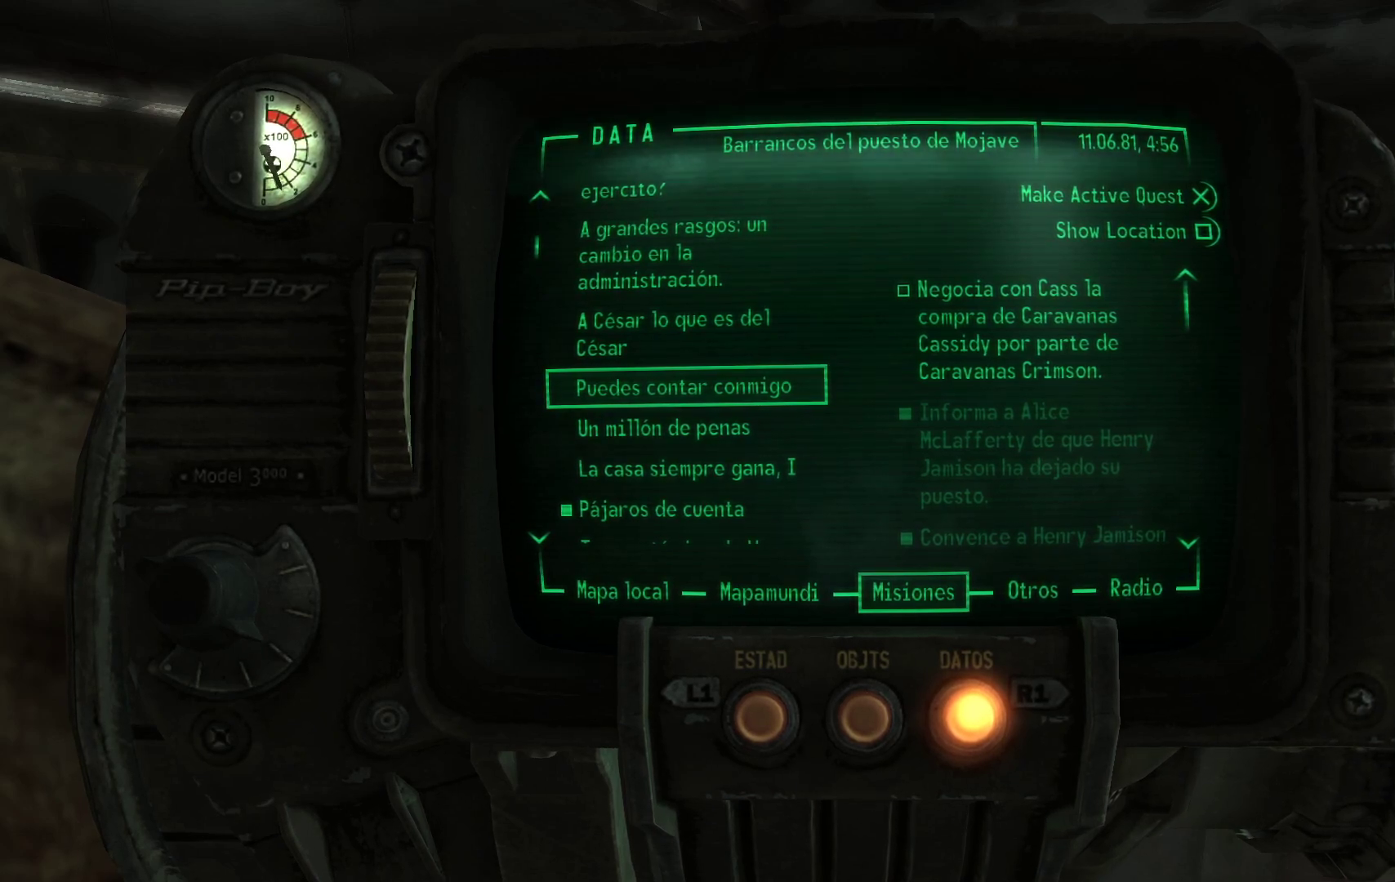
{"buttons": [], "left_stick": "center", "right_stick": "center", "events": []}
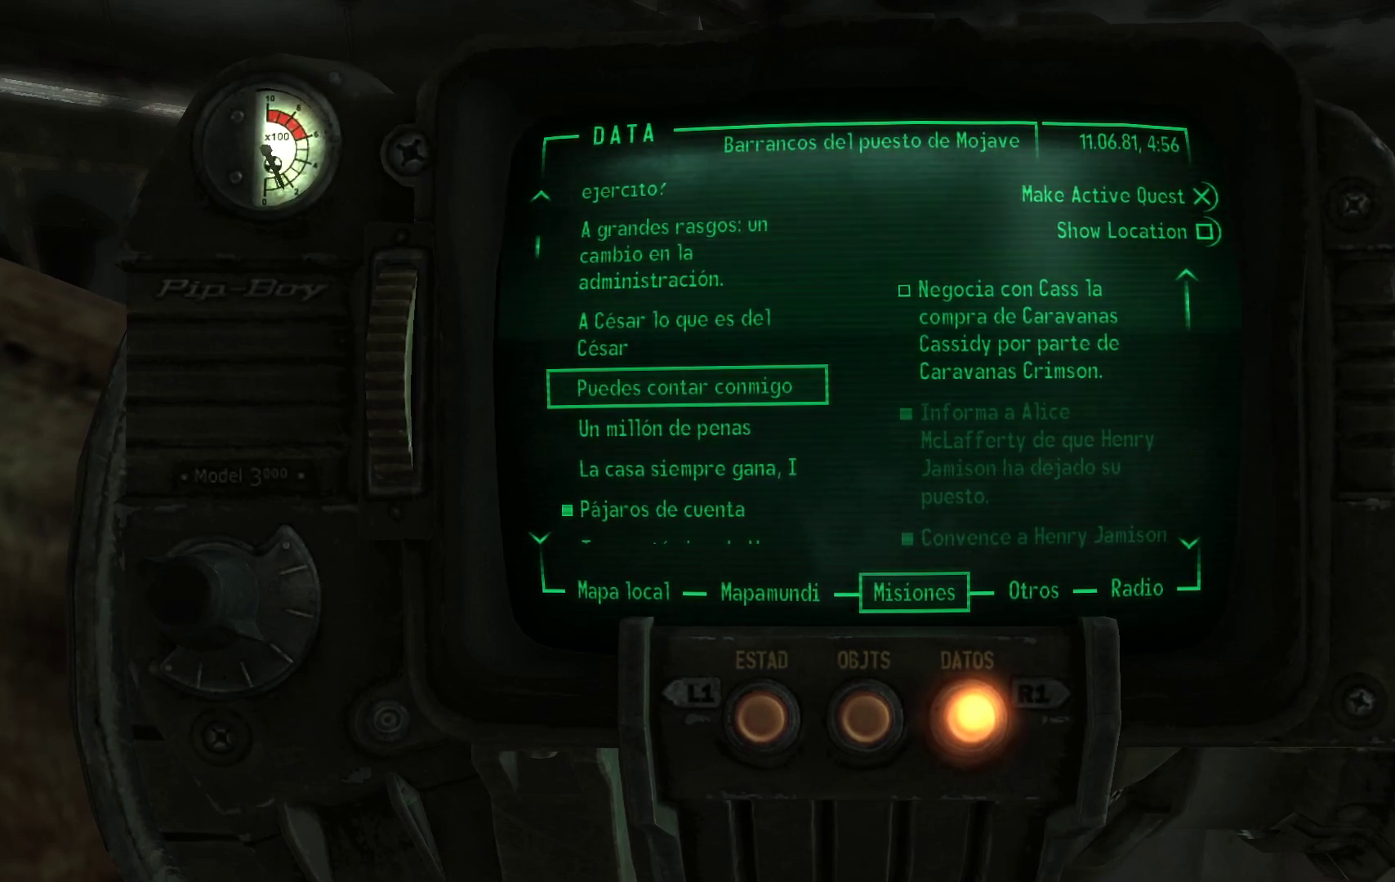
{"buttons": [], "left_stick": "center", "right_stick": "center", "events": []}
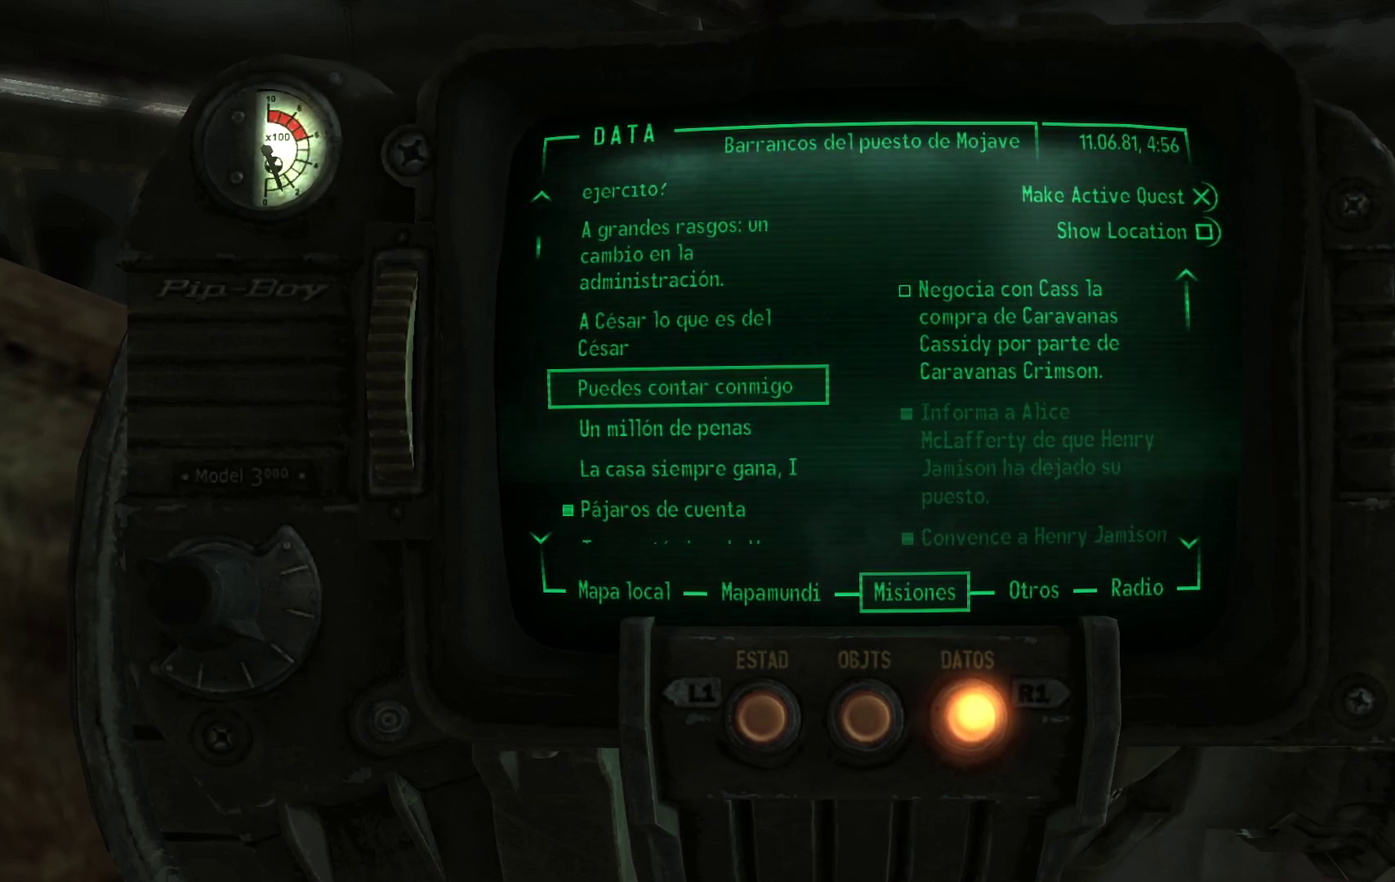
{"buttons": [], "left_stick": "center", "right_stick": "center", "events": [[183, "A", "down"], [383, "A", "up"]]}
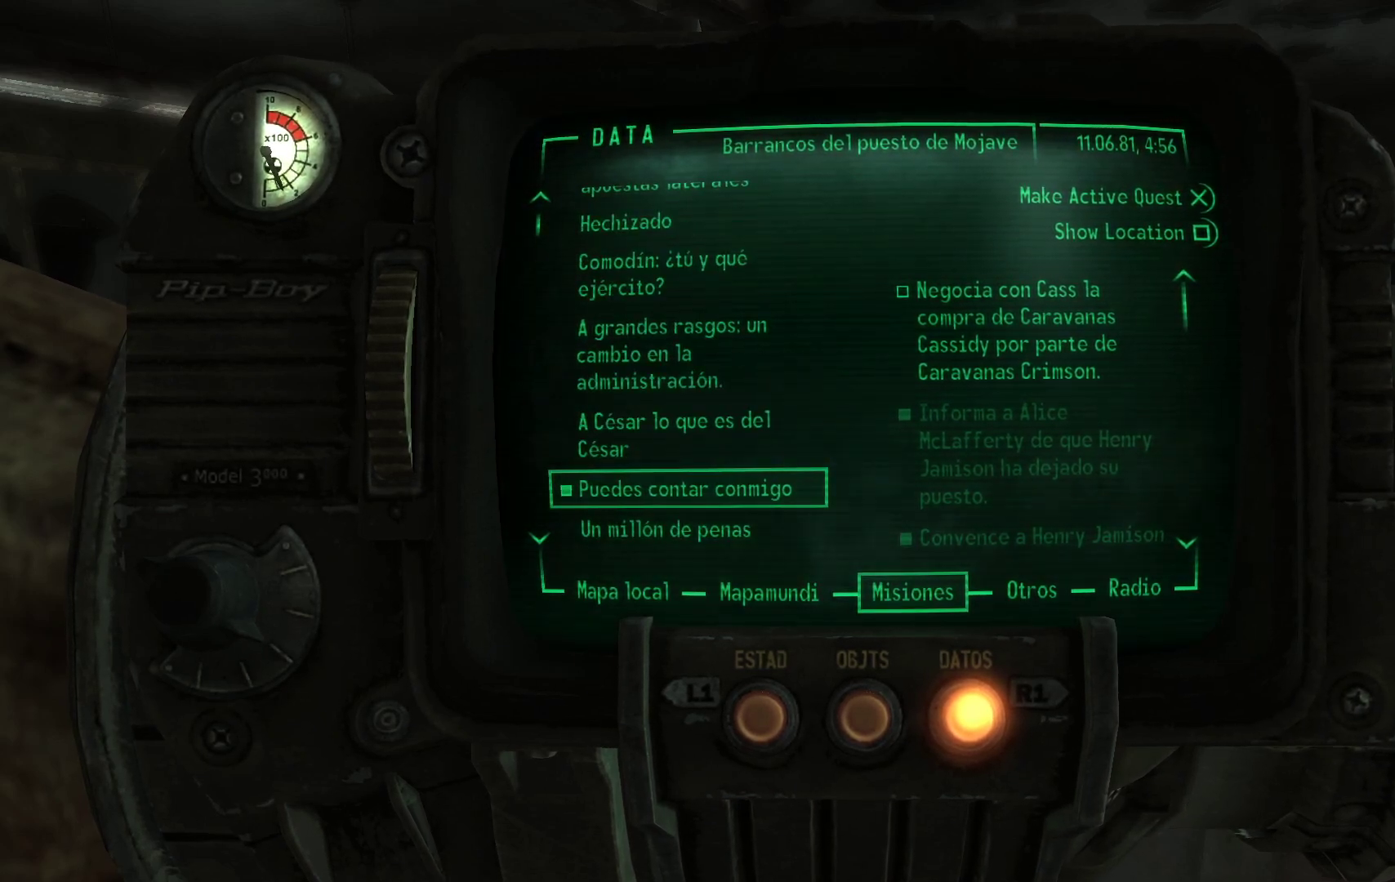
{"buttons": [], "left_stick": "center", "right_stick": "center", "events": []}
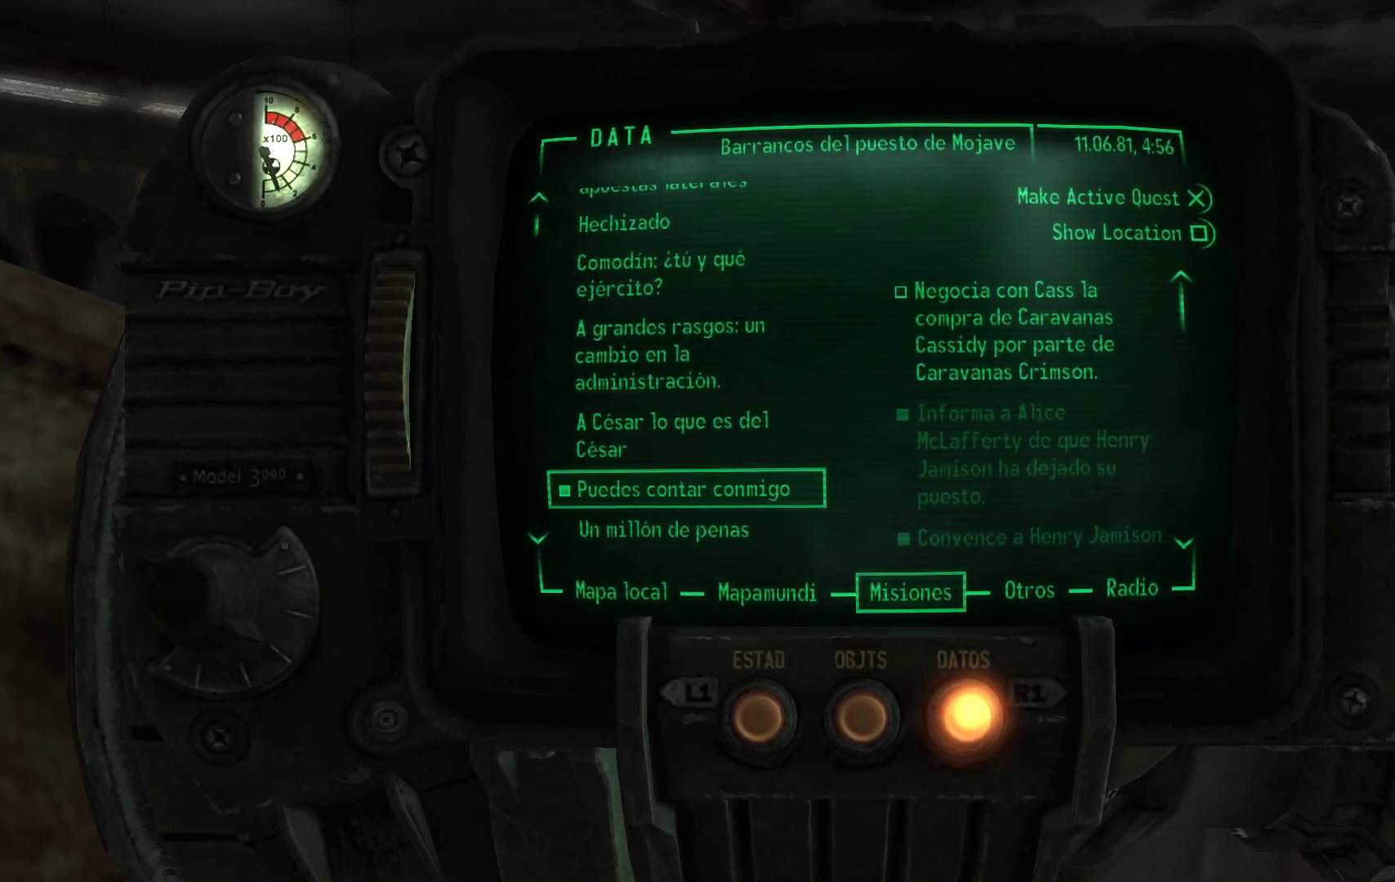
{"buttons": [], "left_stick": "center", "right_stick": "center", "events": [[200, "B", "down"], [333, "B", "up"]]}
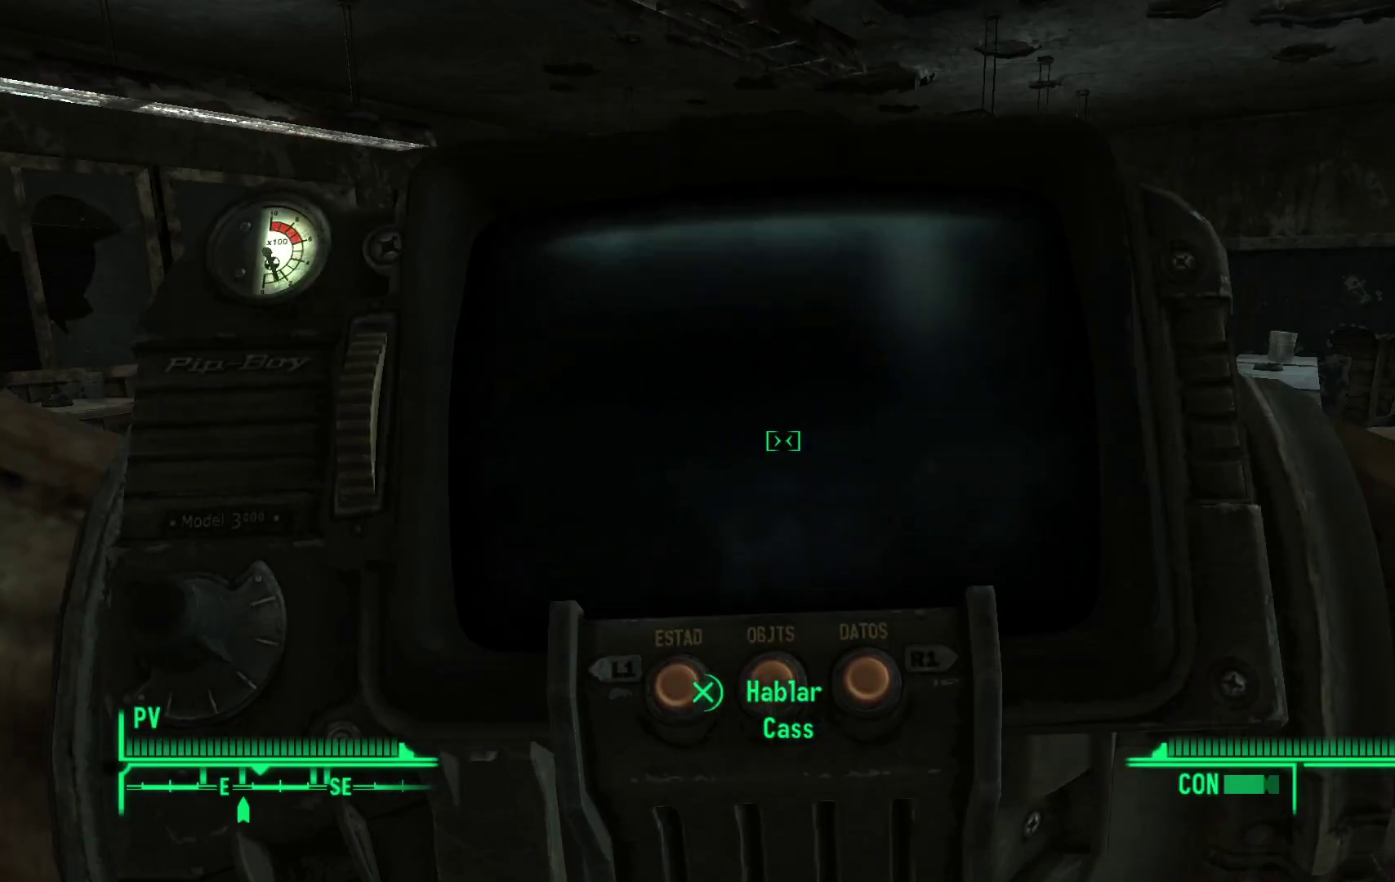
{"buttons": [], "left_stick": "center", "right_stick": "center", "events": [[317, "right_stick", "left"], [483, "right_stick", "center"]]}
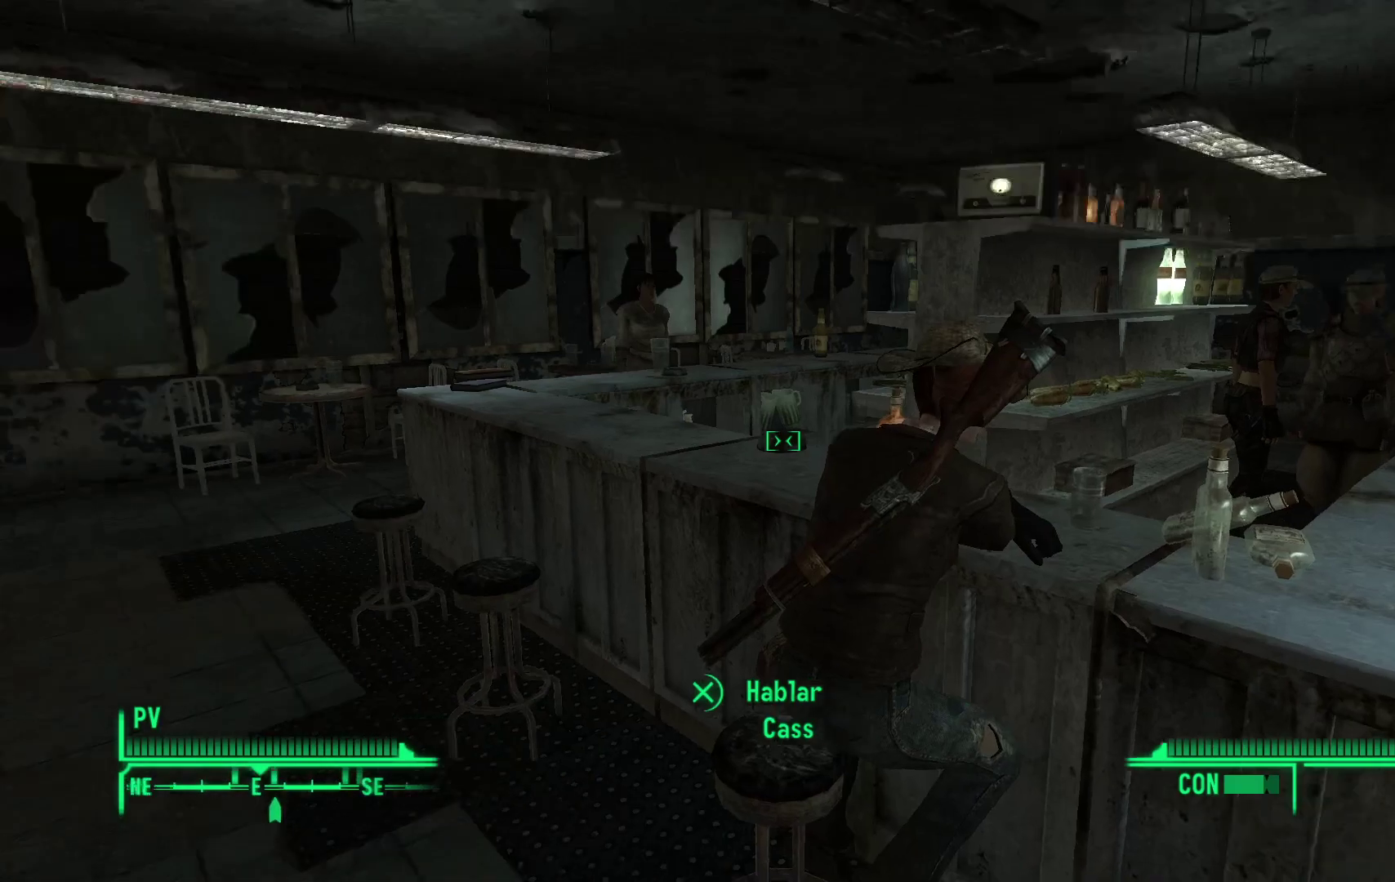
{"buttons": ["A"], "left_stick": "center", "right_stick": "center", "events": [[117, "right_stick", "right"], [233, "right_stick", "center"], [383, "A", "down"]]}
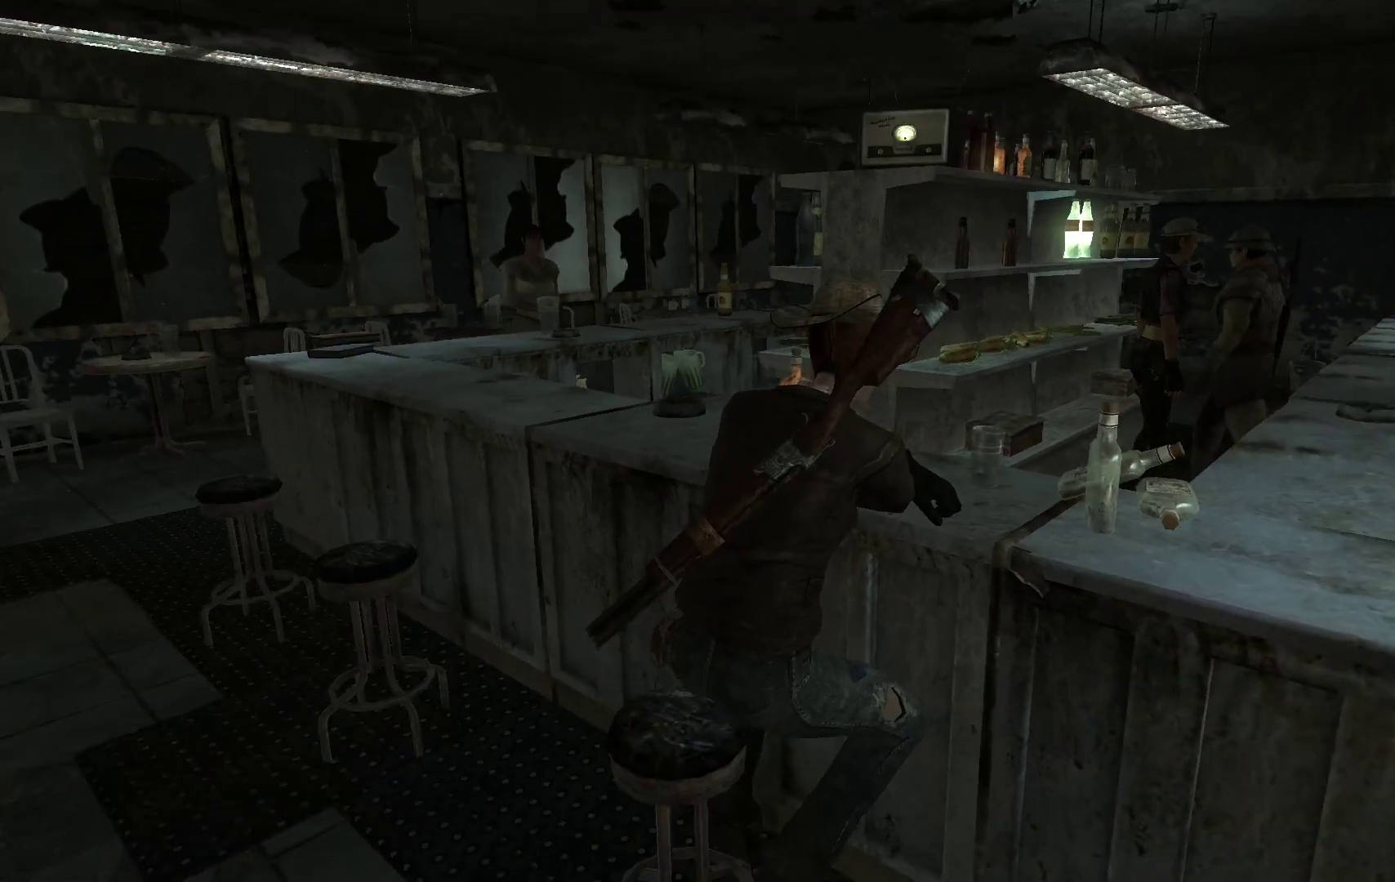
{"buttons": [], "left_stick": "center", "right_stick": "center", "events": [[17, "A", "up"]]}
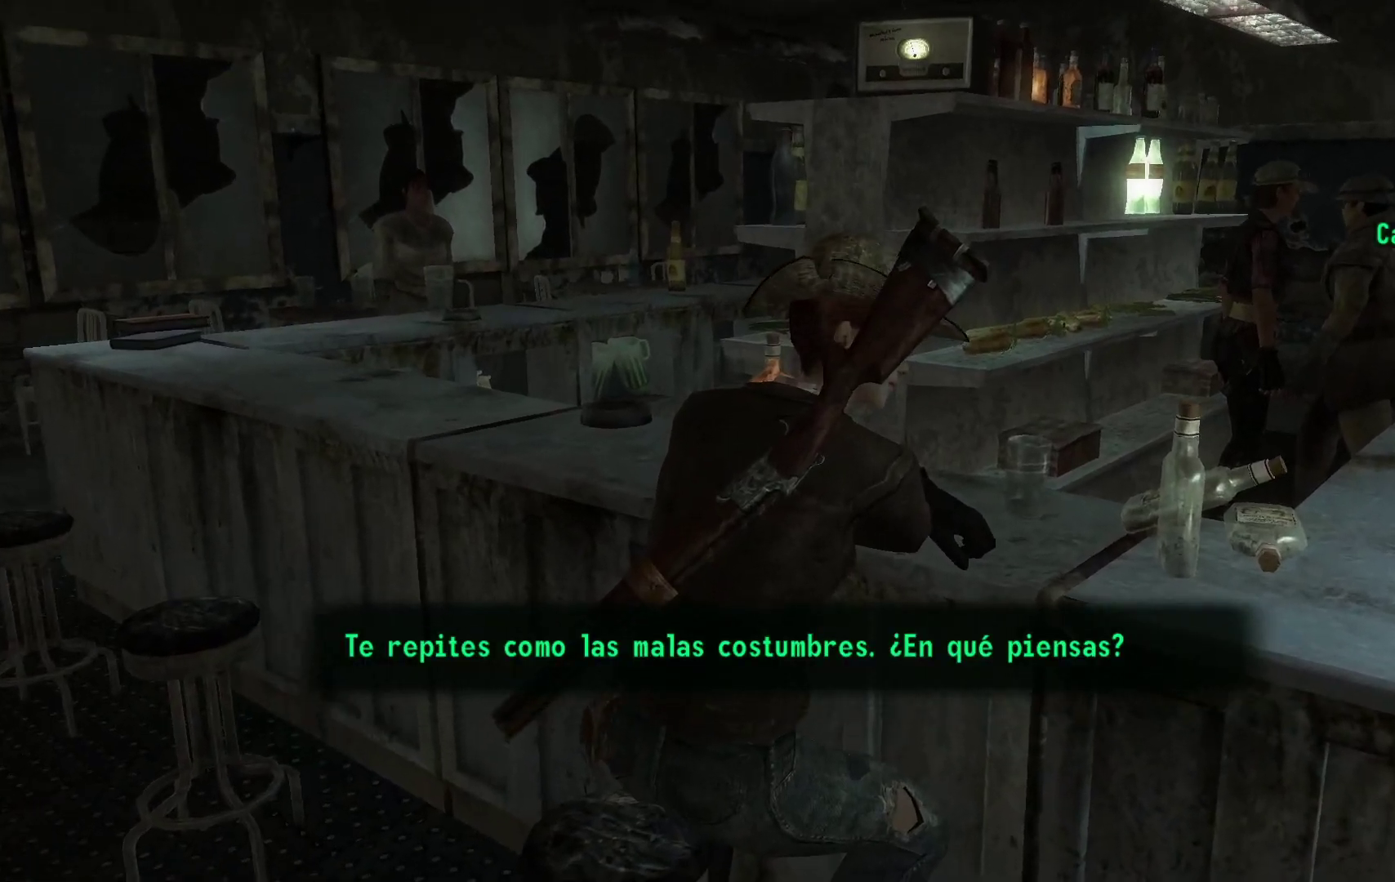
{"buttons": [], "left_stick": "center", "right_stick": "center", "events": []}
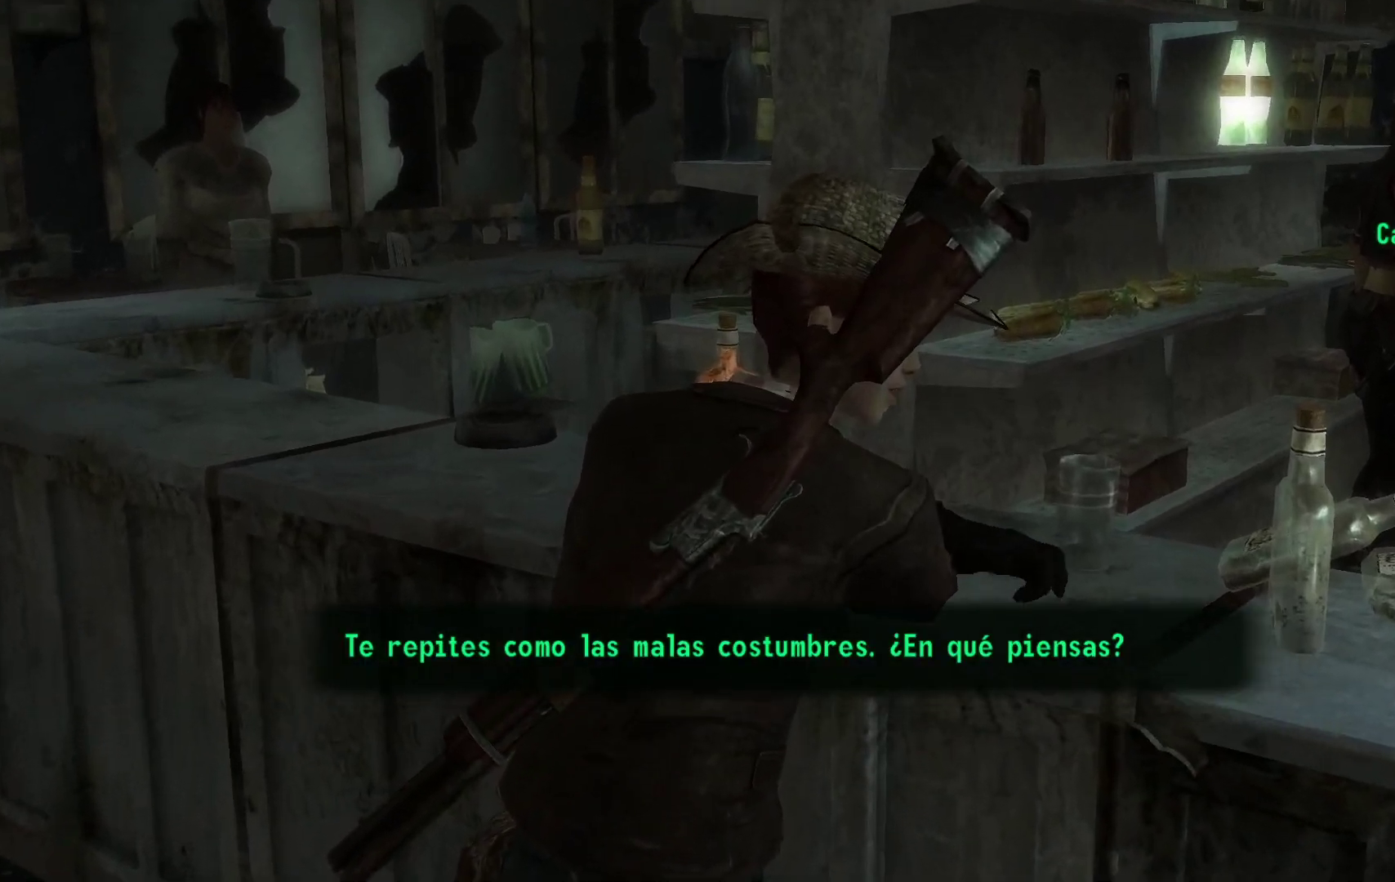
{"buttons": [], "left_stick": "center", "right_stick": "center", "events": [[83, "A", "down"], [250, "A", "up"]]}
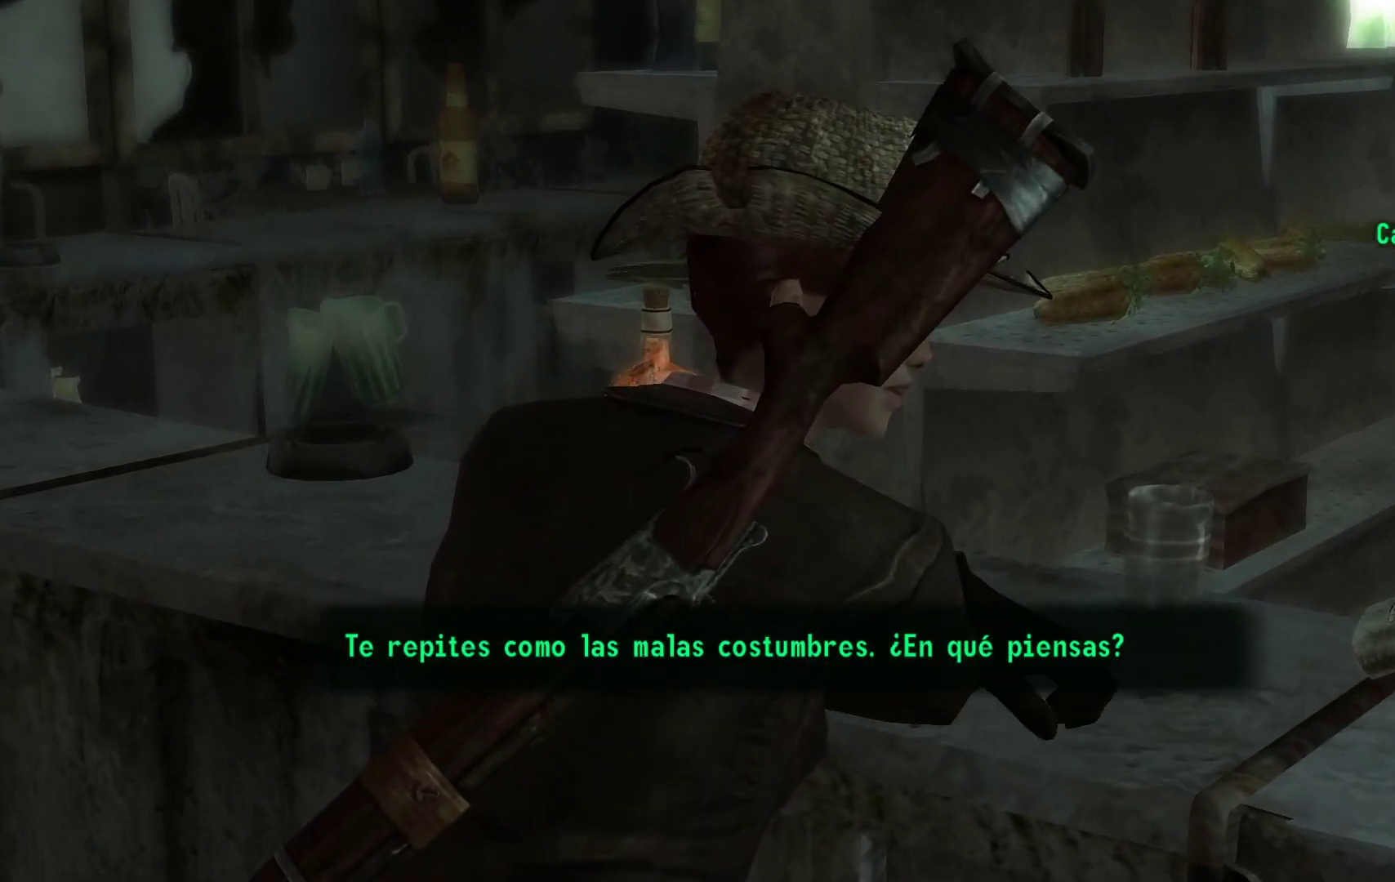
{"buttons": [], "left_stick": "center", "right_stick": "center", "events": [[67, "A", "down"], [217, "A", "up"]]}